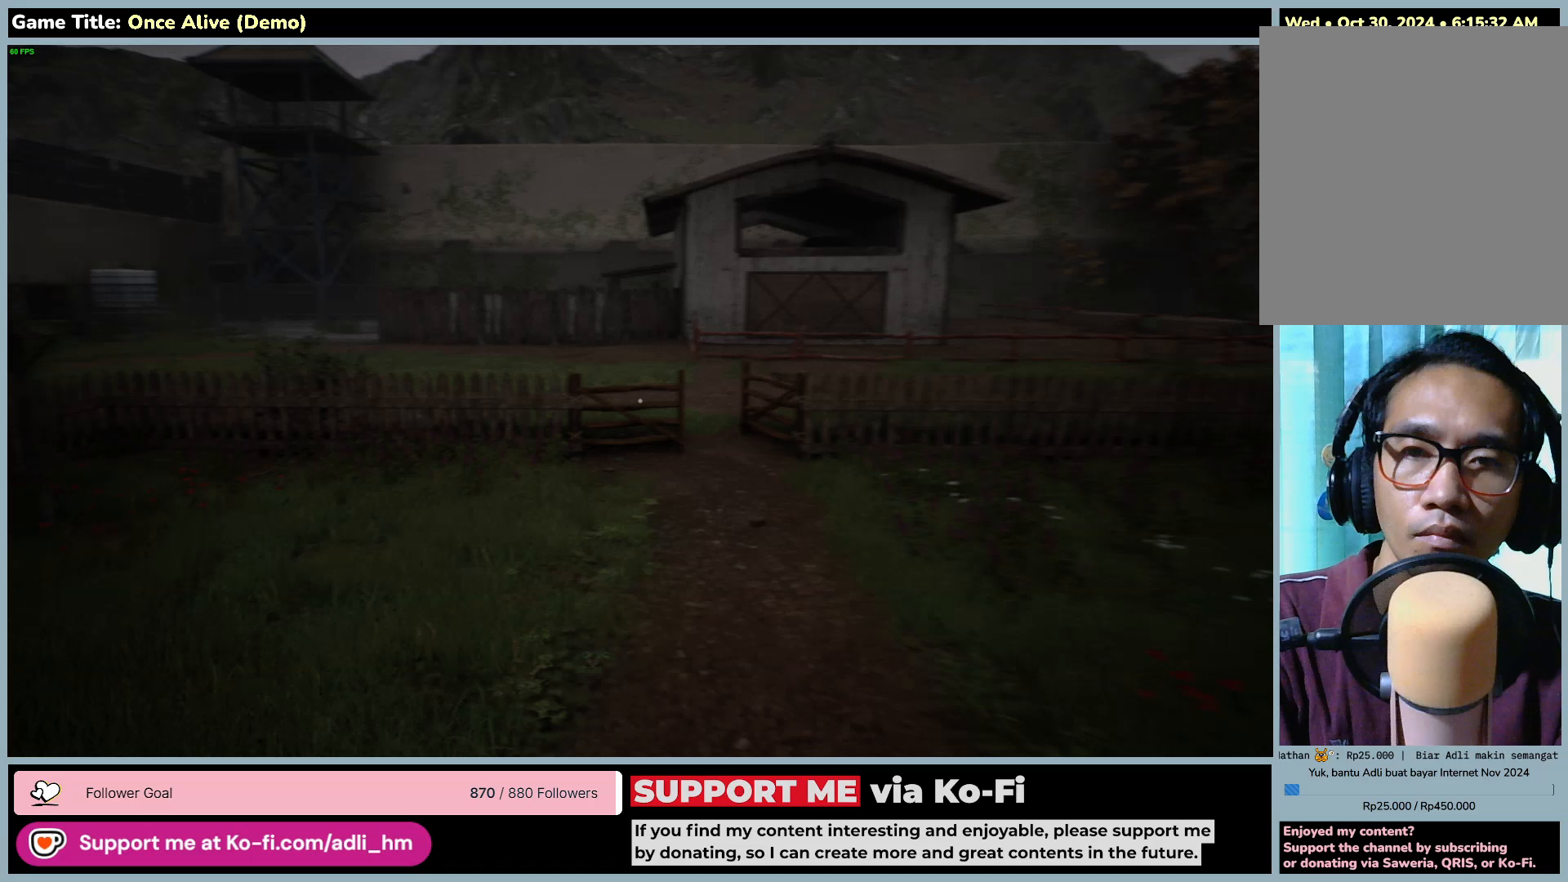
Gameplay with keyboard and mouse; each line is a JSON object with the keys and mouse buttons held at the frame after it. "events" lists presses ("down") and releases ("up") of "0", "1", "2", "3", "4", "5", "6", "7", "8", "9", "a", "alt", "b", "c", "caps_lock", "ctrl", "d", "down", "e", "escape", "f", "f1", "f2", "f3", "f4", "f5", "f6", "f7", "f8", "g", "h", "i", "j", "k", "l", "left", "m", "n", "o", "p", "q", "r", "return", "right", "s", "shift", "space", "t", "tab", "tilde", "u", "up", "v", "w", "x", "y", "z", "mouse_left", "mouse_wheel" and "mouse_right" between this image and that frame as [ms after this image, input, new state], when the widget could be followed in between. "mouse_left", "mouse_wheel", "mouse_right" = the "left", "wheel", "right" buttons of the "mouse" list. No other keys are recorded. "wheel" means that the mouse wheel is clicked or scrolled. Not read: mouse_move.
{"keys": ["w"], "mouse": [], "events": []}
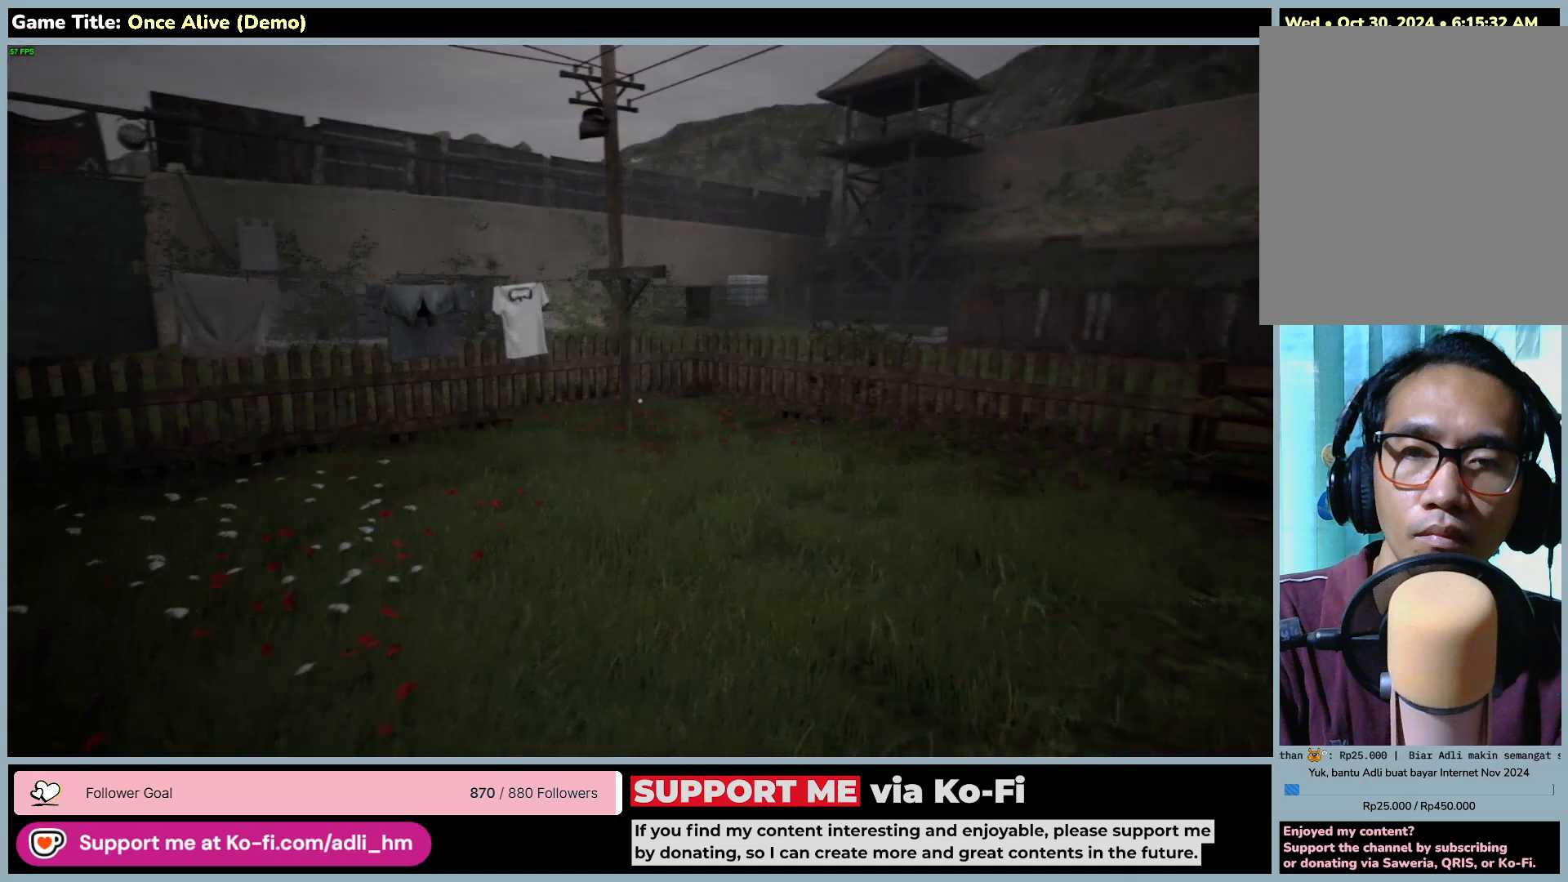
{"keys": ["w"], "mouse": [], "events": []}
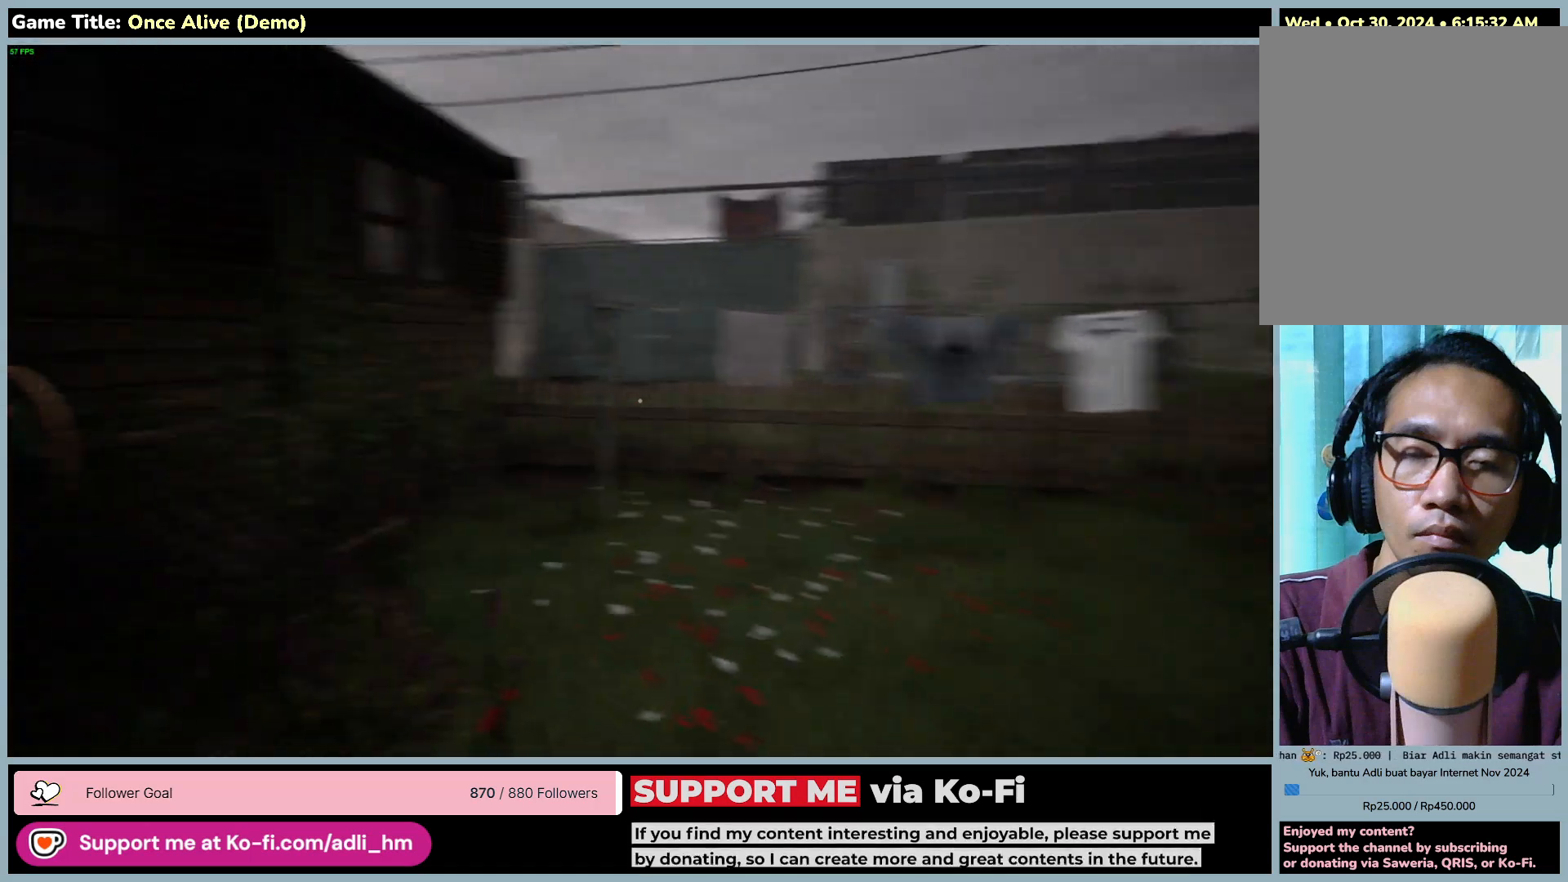
{"keys": ["d", "w"], "mouse": [], "events": [[217, "d", "down"]]}
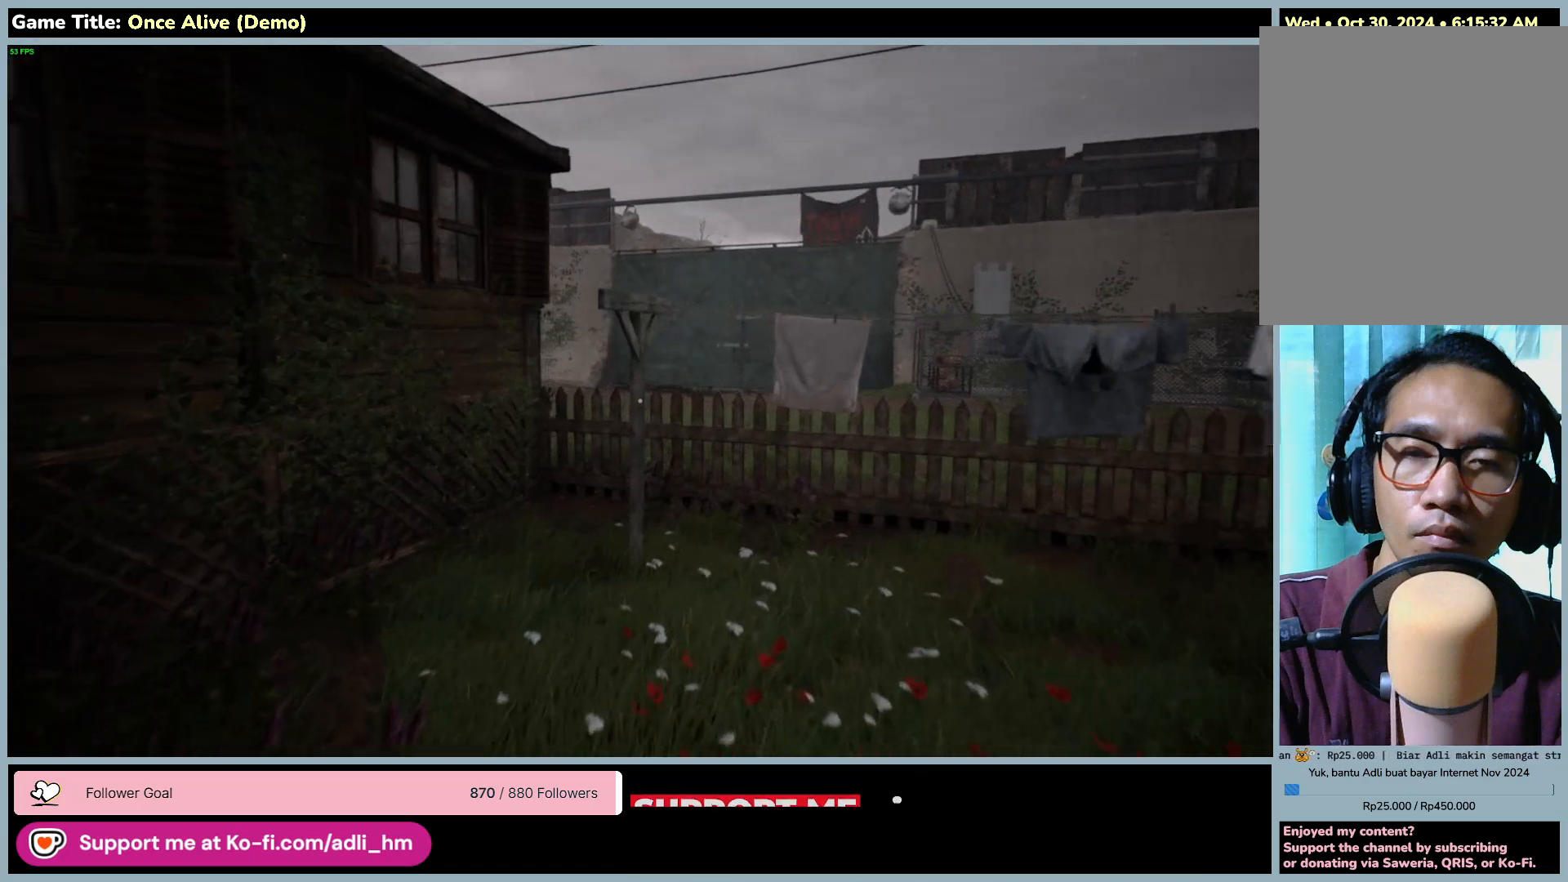
{"keys": ["d", "w"], "mouse": [], "events": []}
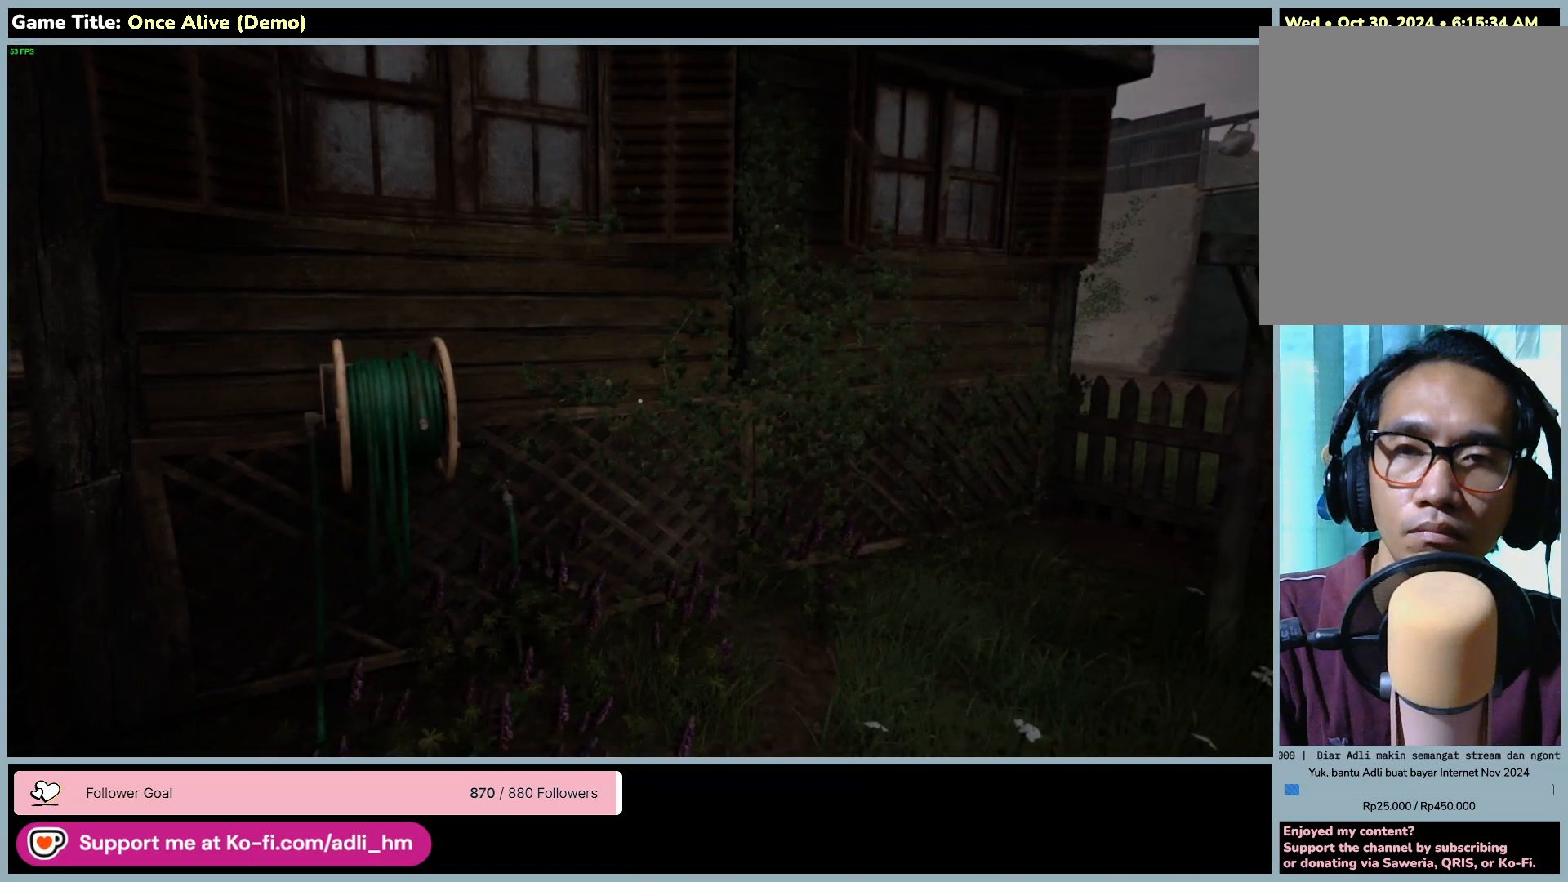
{"keys": ["d", "w"], "mouse": [], "events": []}
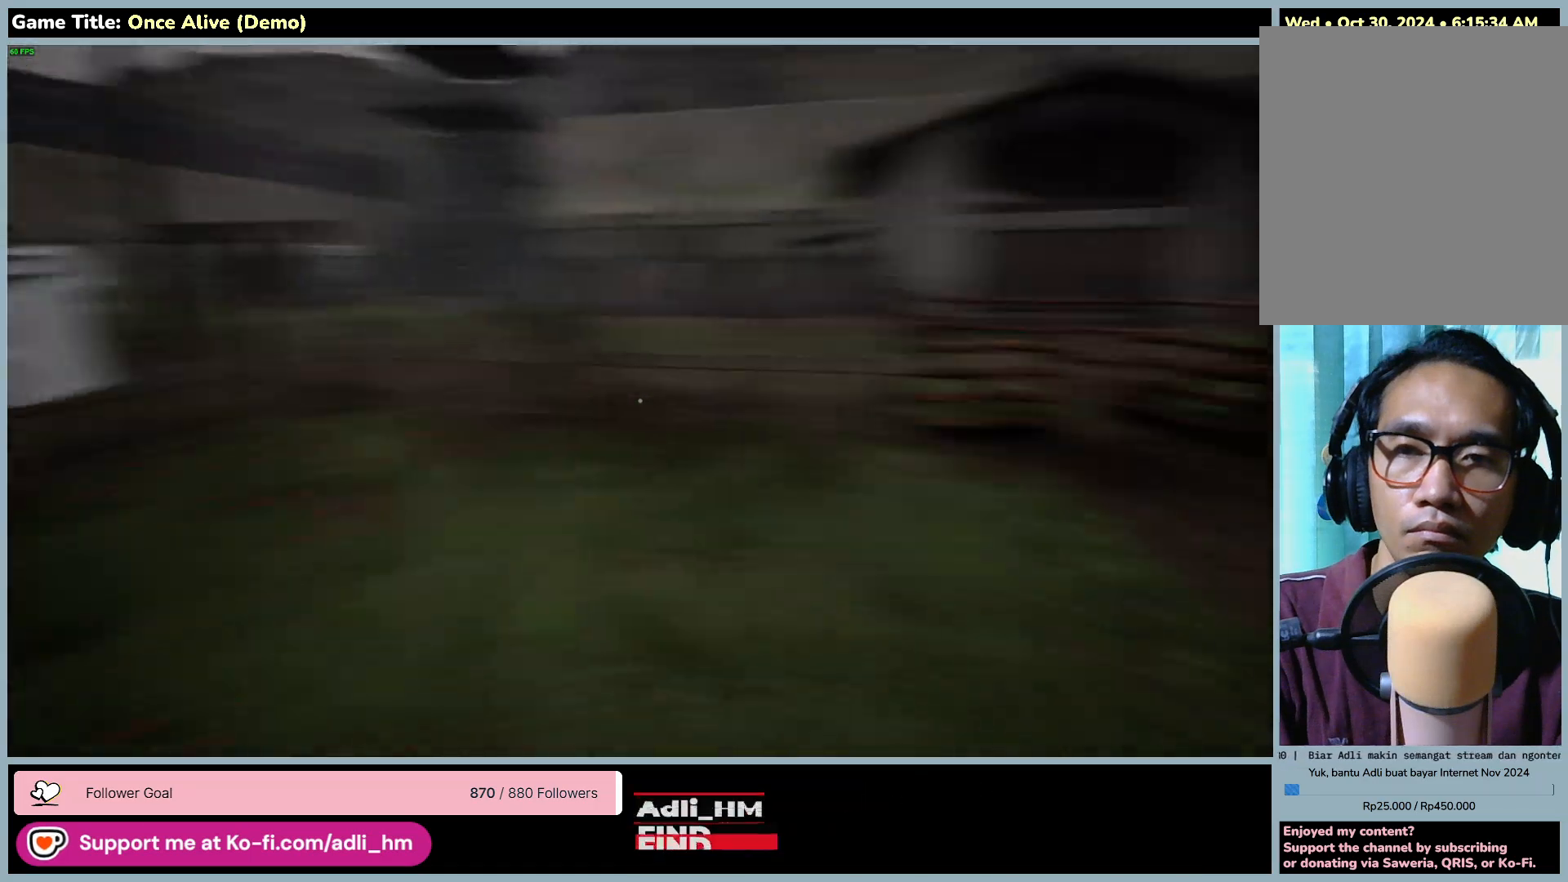
{"keys": ["w"], "mouse": [], "events": [[100, "d", "up"], [100, "w", "up"], [283, "w", "down"]]}
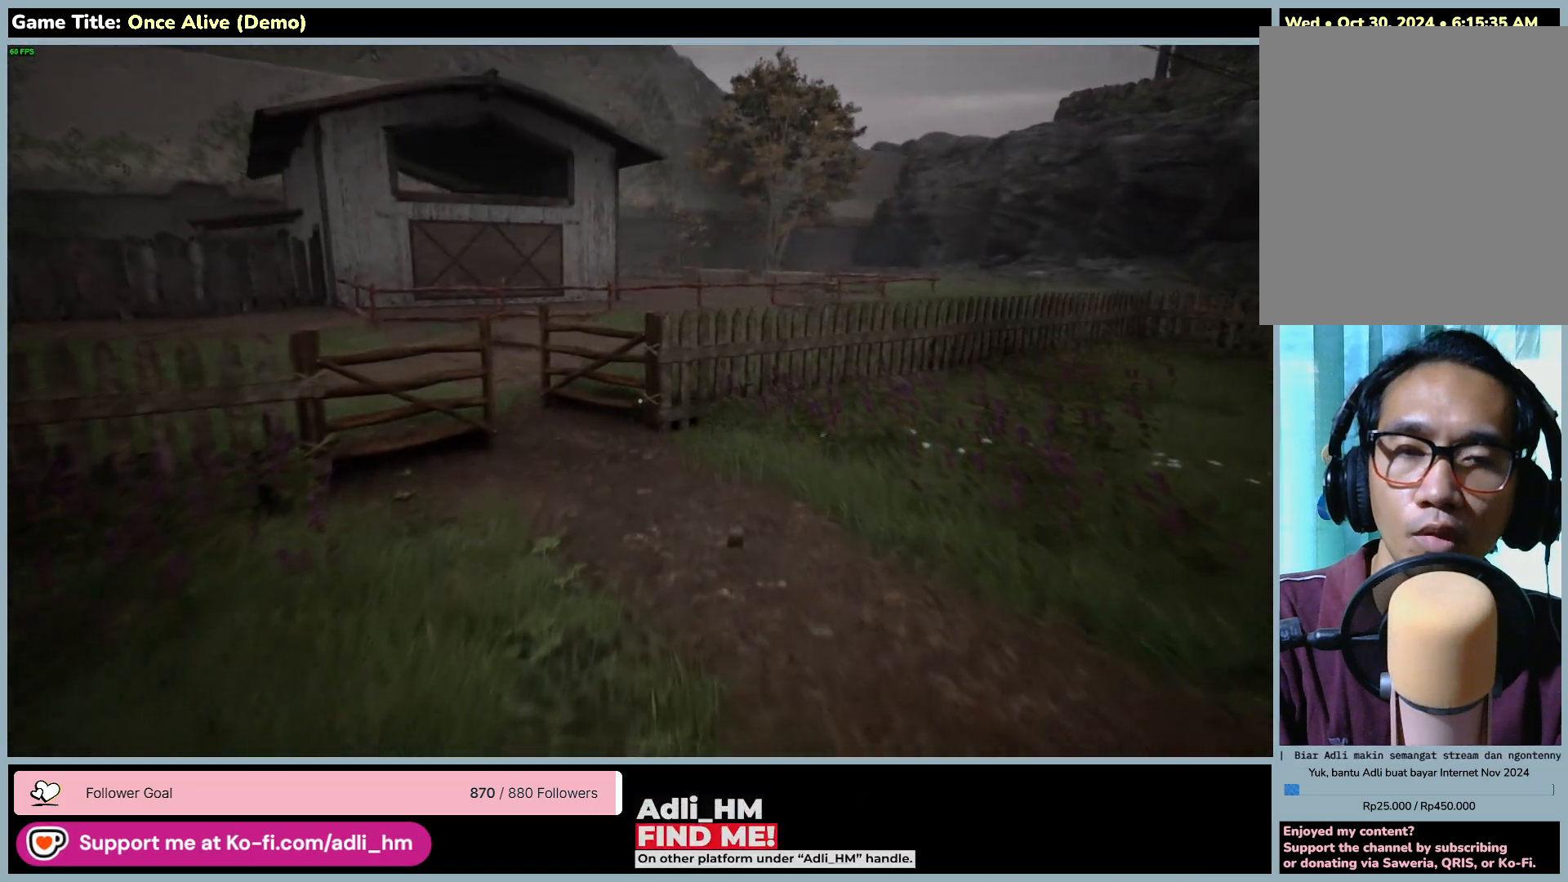
{"keys": ["shift", "w"], "mouse": [], "events": [[200, "shift", "down"]]}
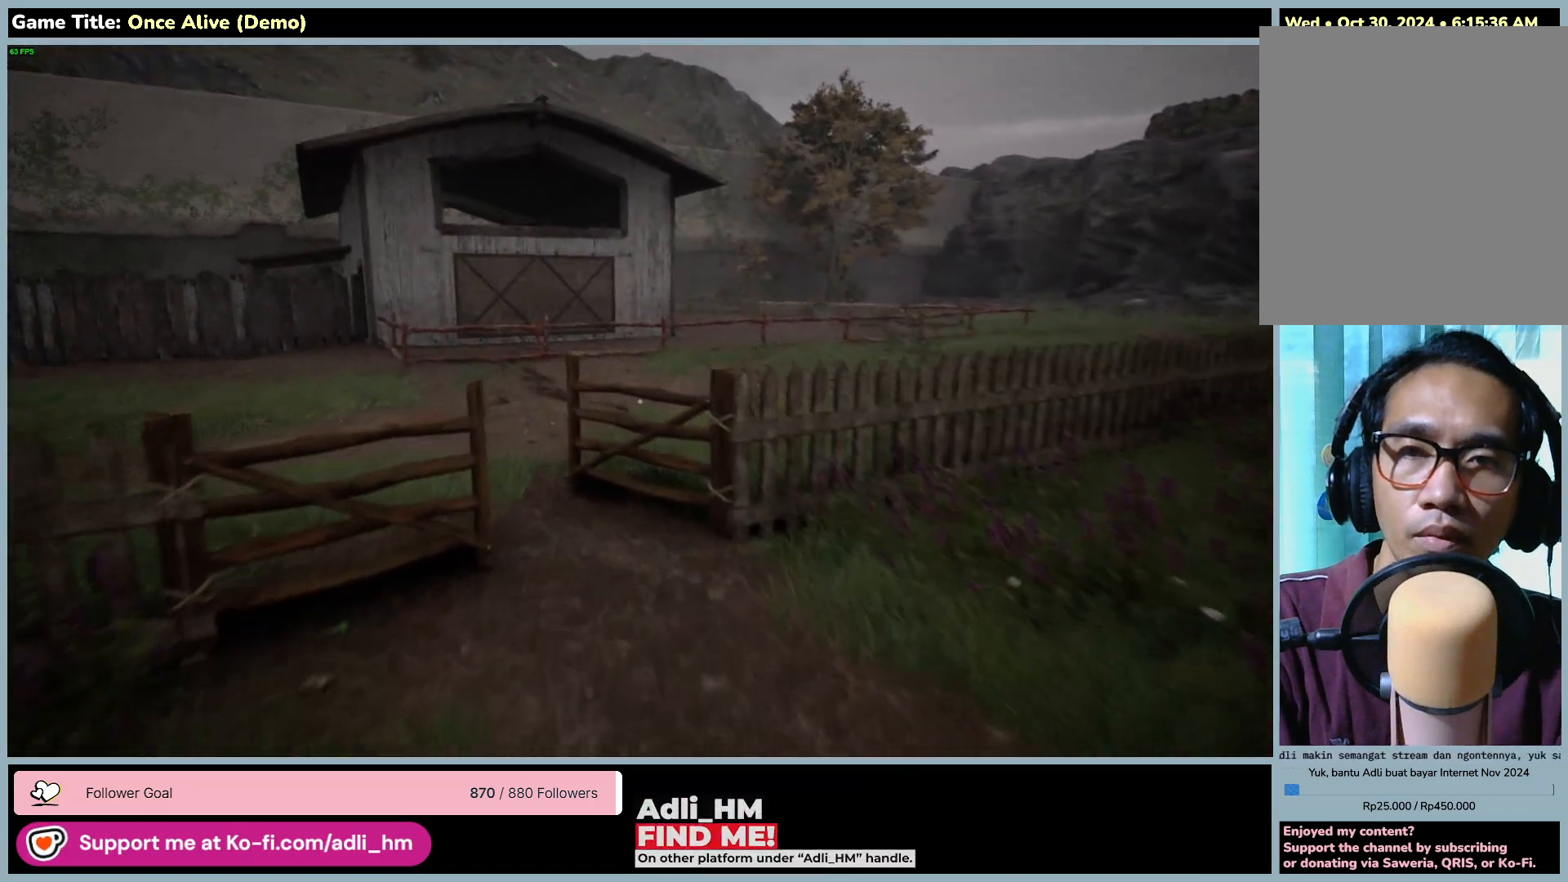
{"keys": ["shift", "w"], "mouse": [], "events": []}
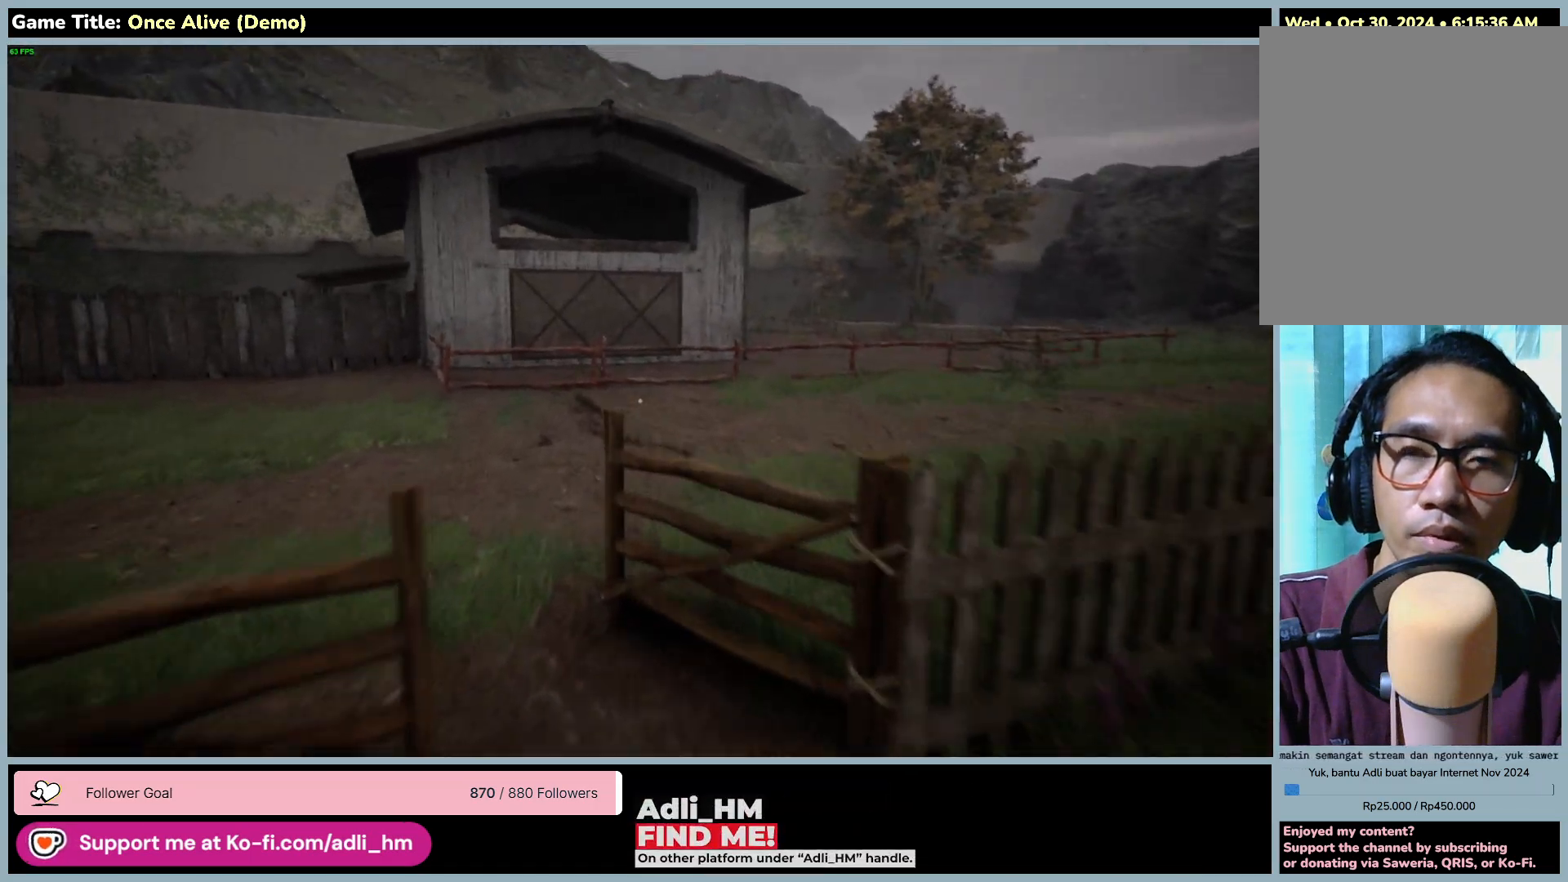
{"keys": ["shift", "w"], "mouse": [], "events": []}
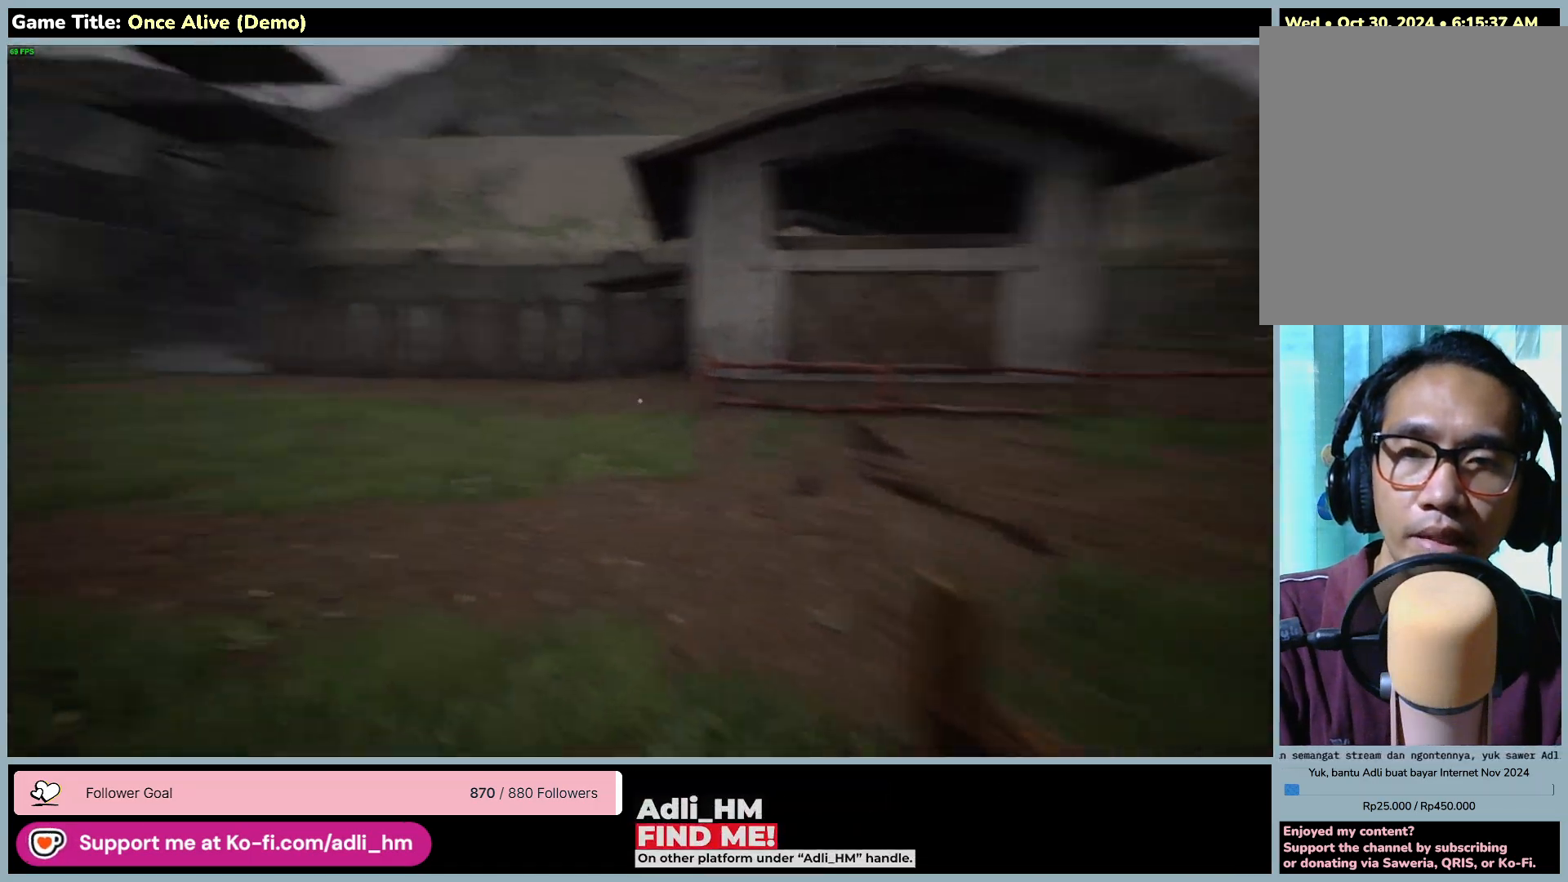
{"keys": ["shift", "w"], "mouse": [], "events": []}
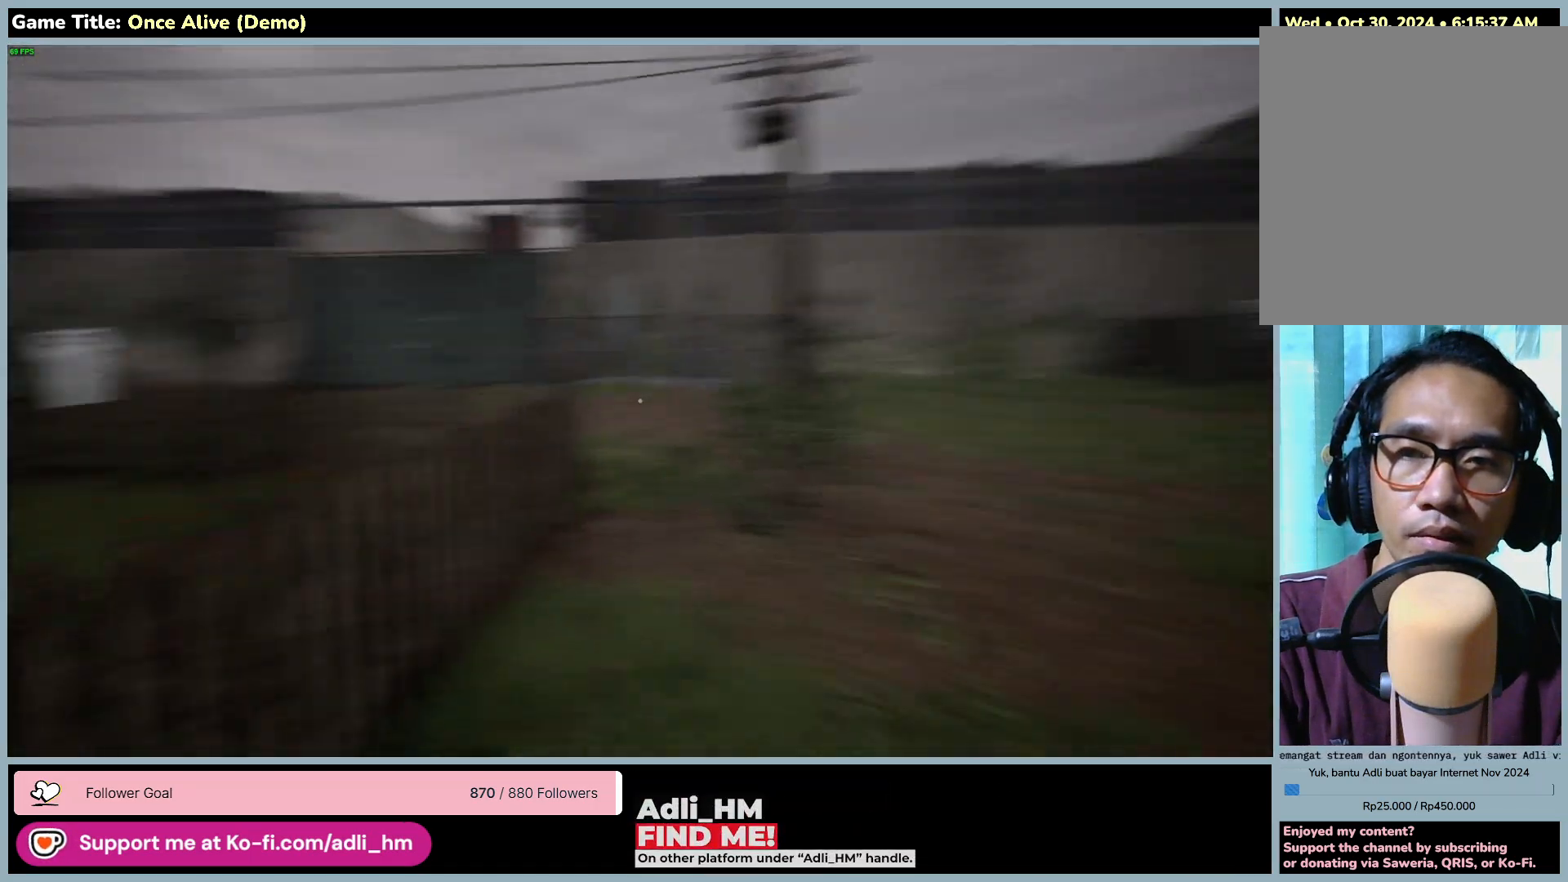
{"keys": ["shift", "w"], "mouse": [], "events": []}
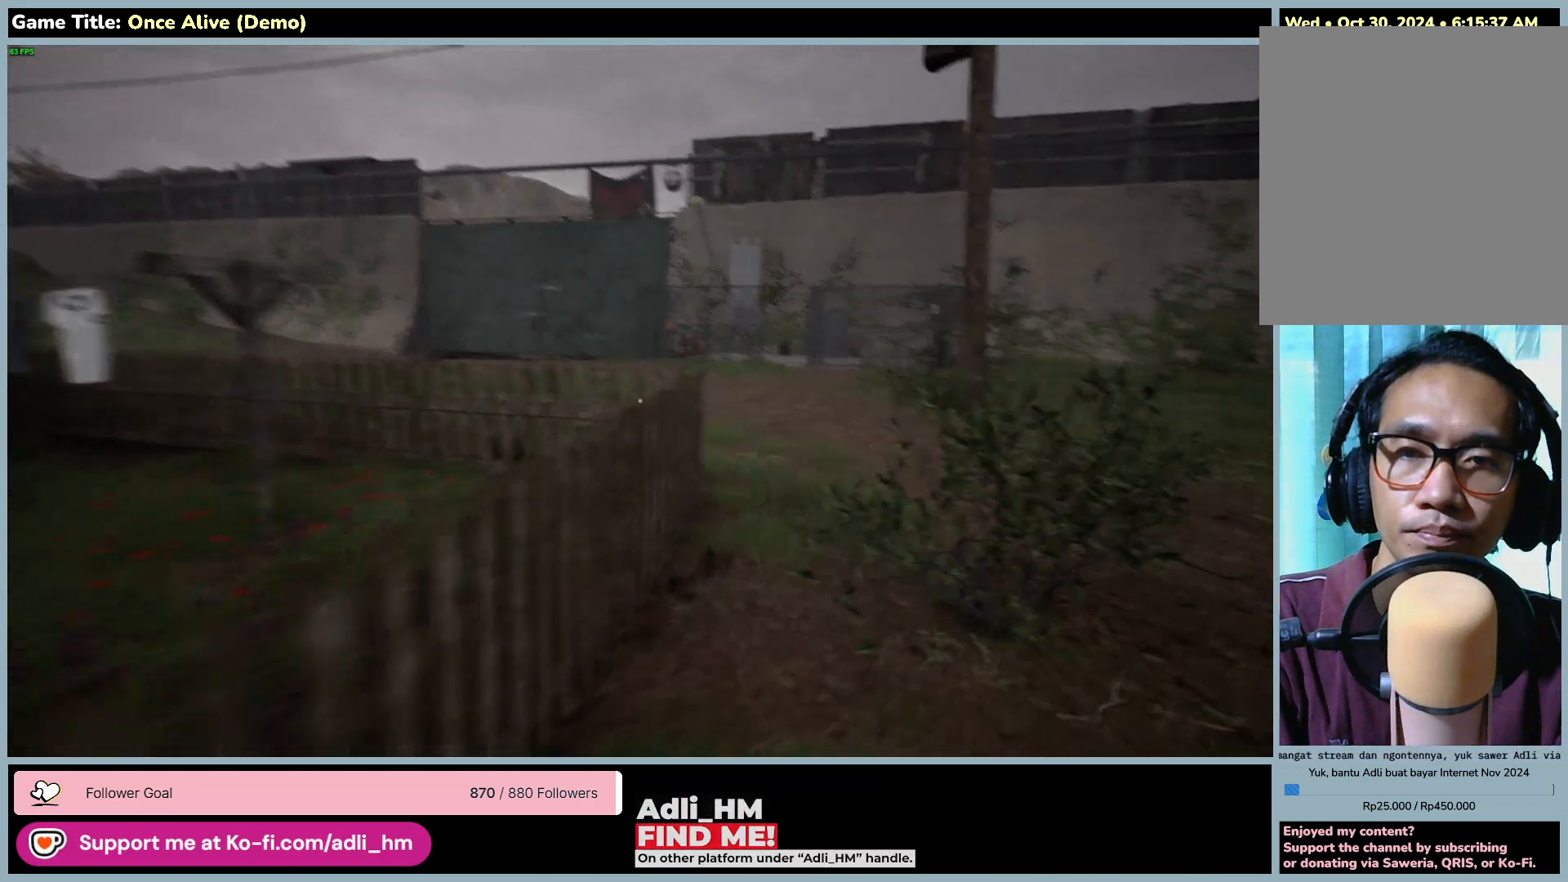
{"keys": ["d", "shift", "w"], "mouse": [], "events": [[350, "d", "down"]]}
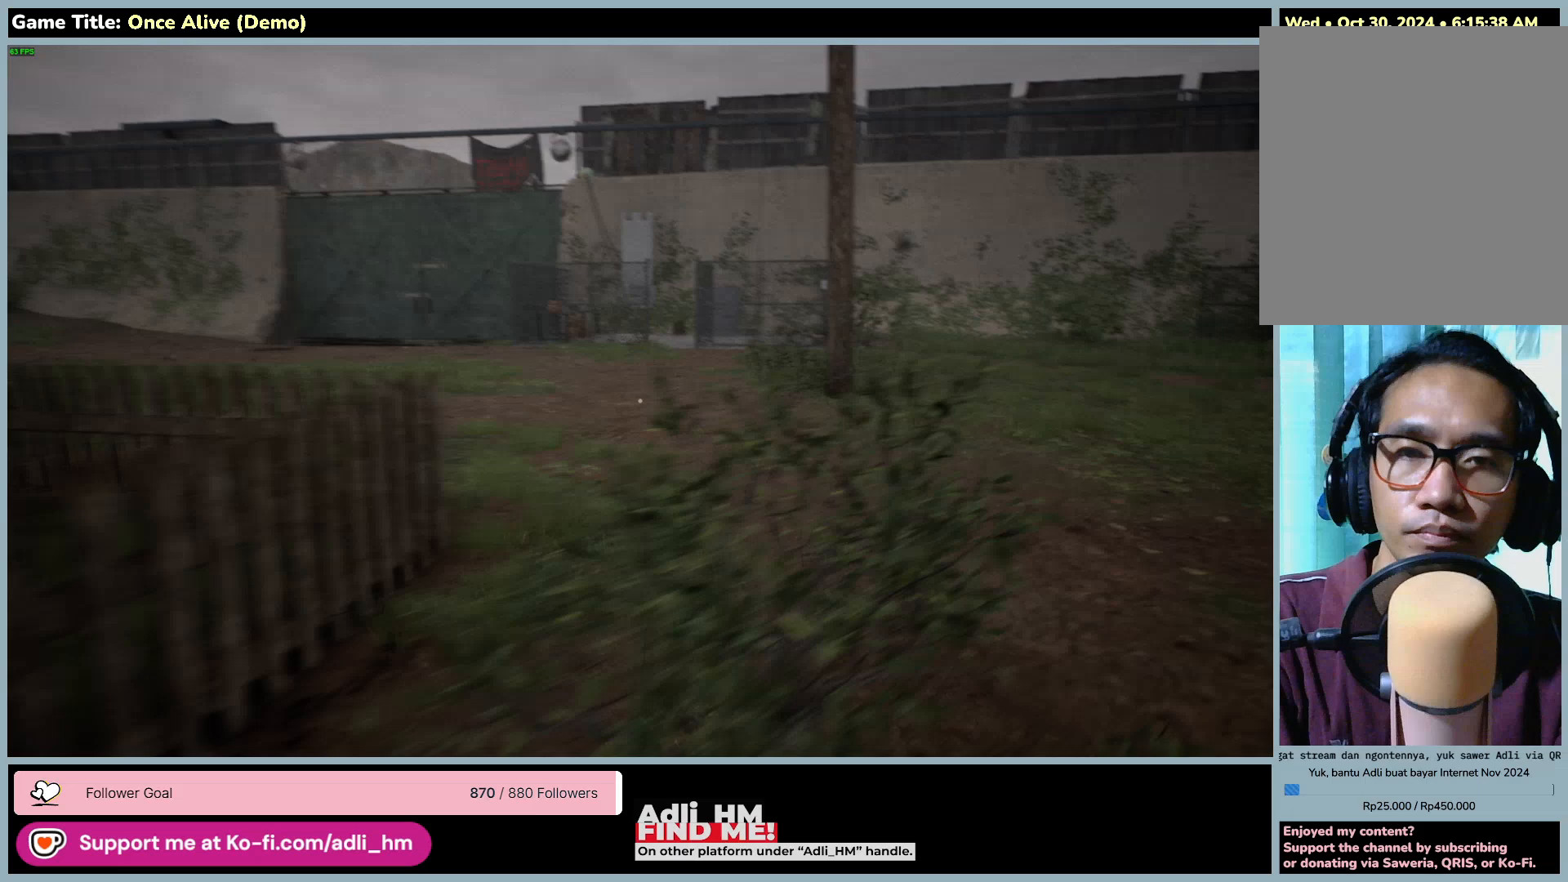
{"keys": ["d", "shift", "w"], "mouse": [], "events": []}
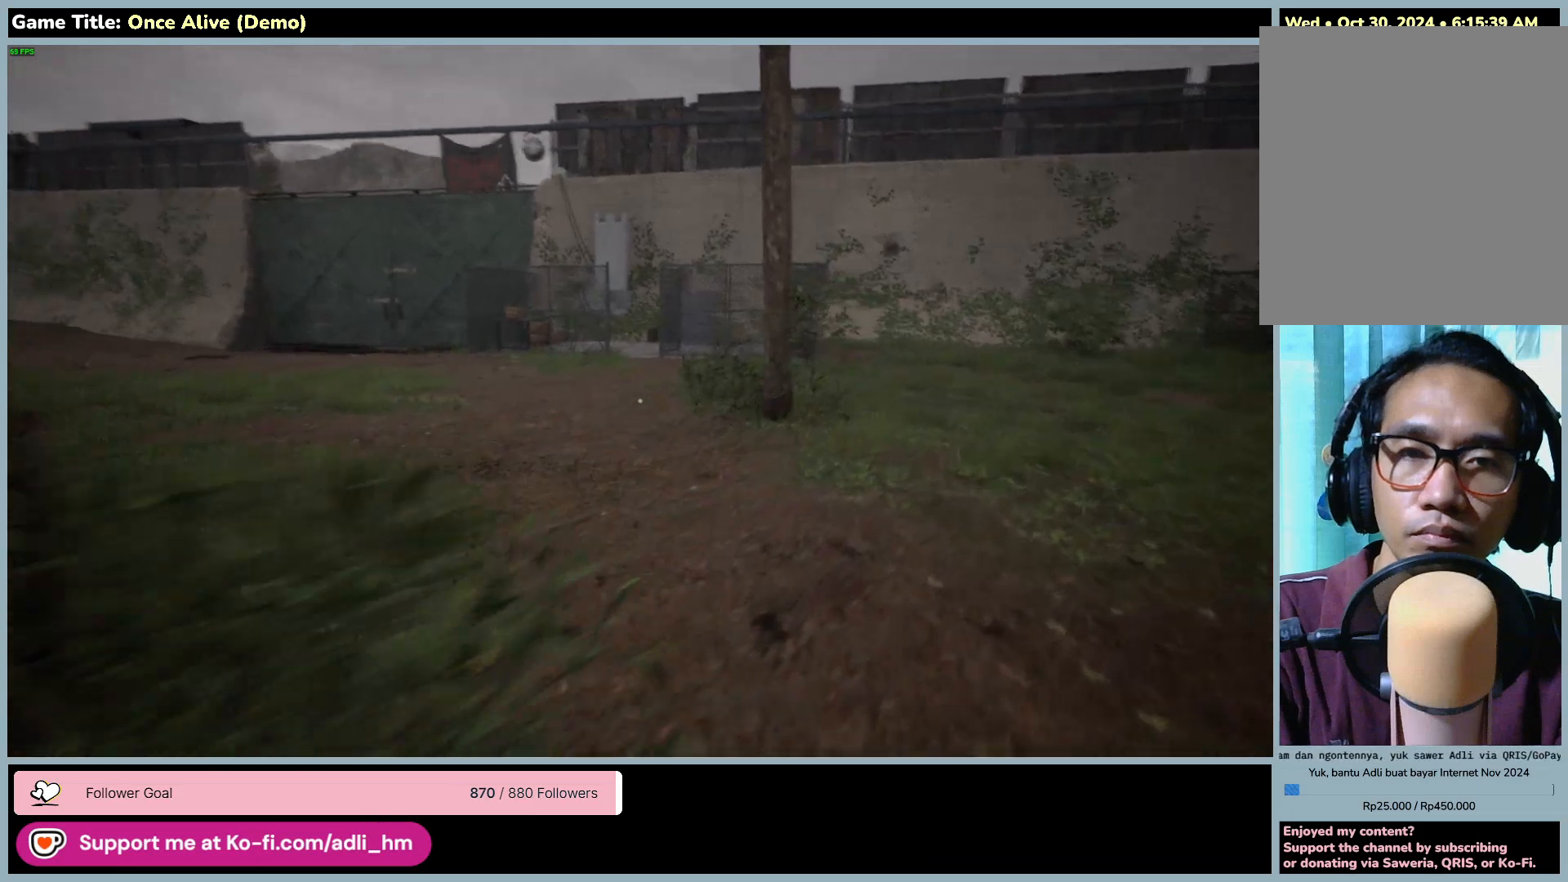
{"keys": ["shift", "w"], "mouse": [], "events": [[383, "d", "up"]]}
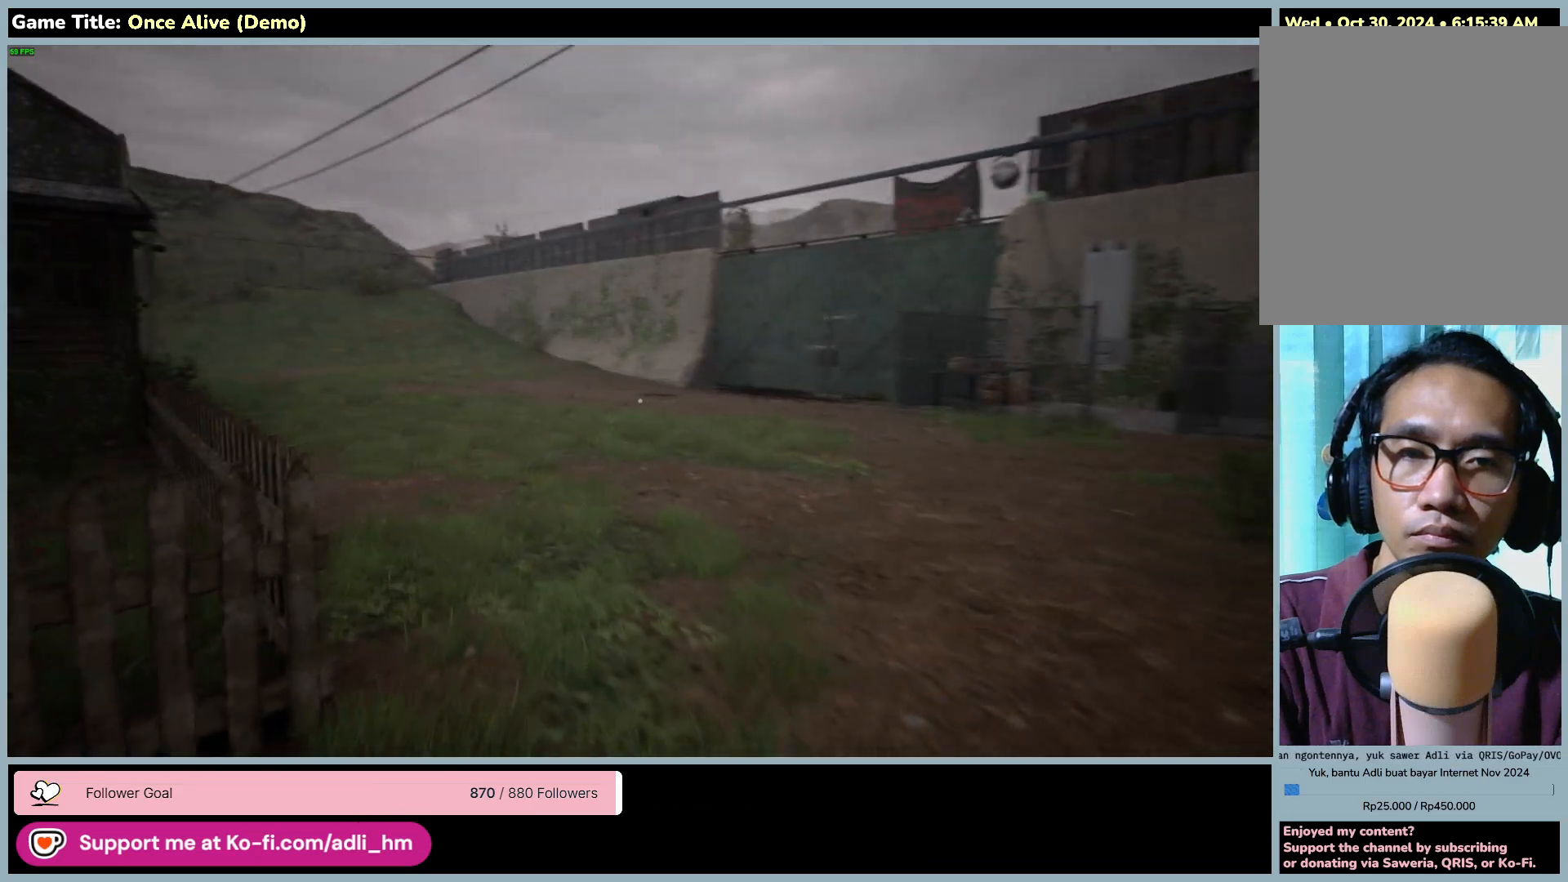
{"keys": ["d", "shift", "w"], "mouse": [], "events": [[450, "d", "down"]]}
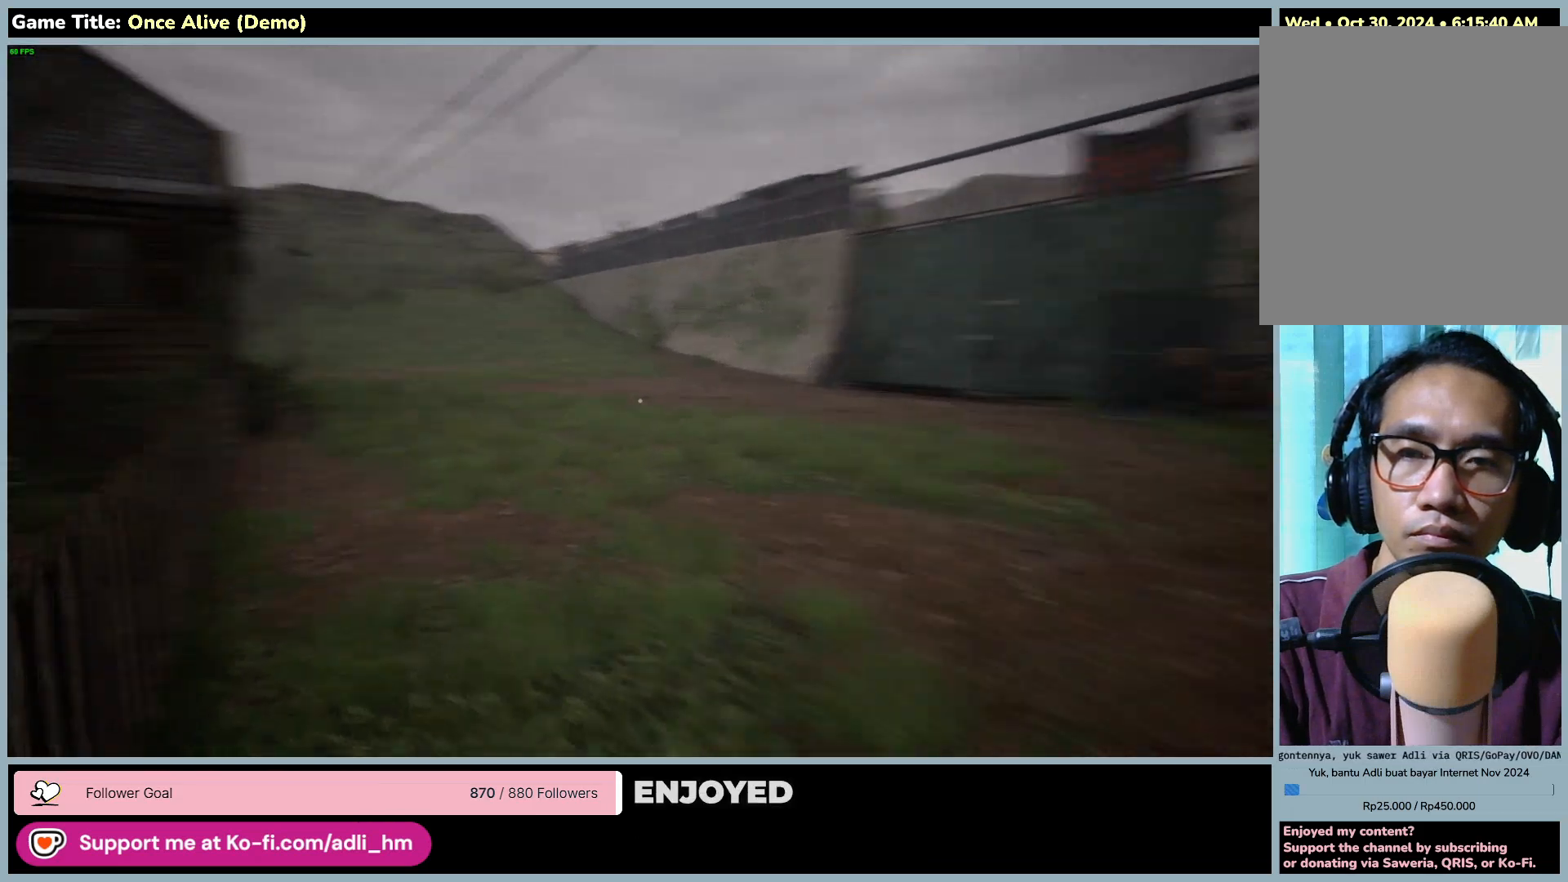
{"keys": ["d", "shift", "w"], "mouse": [], "events": []}
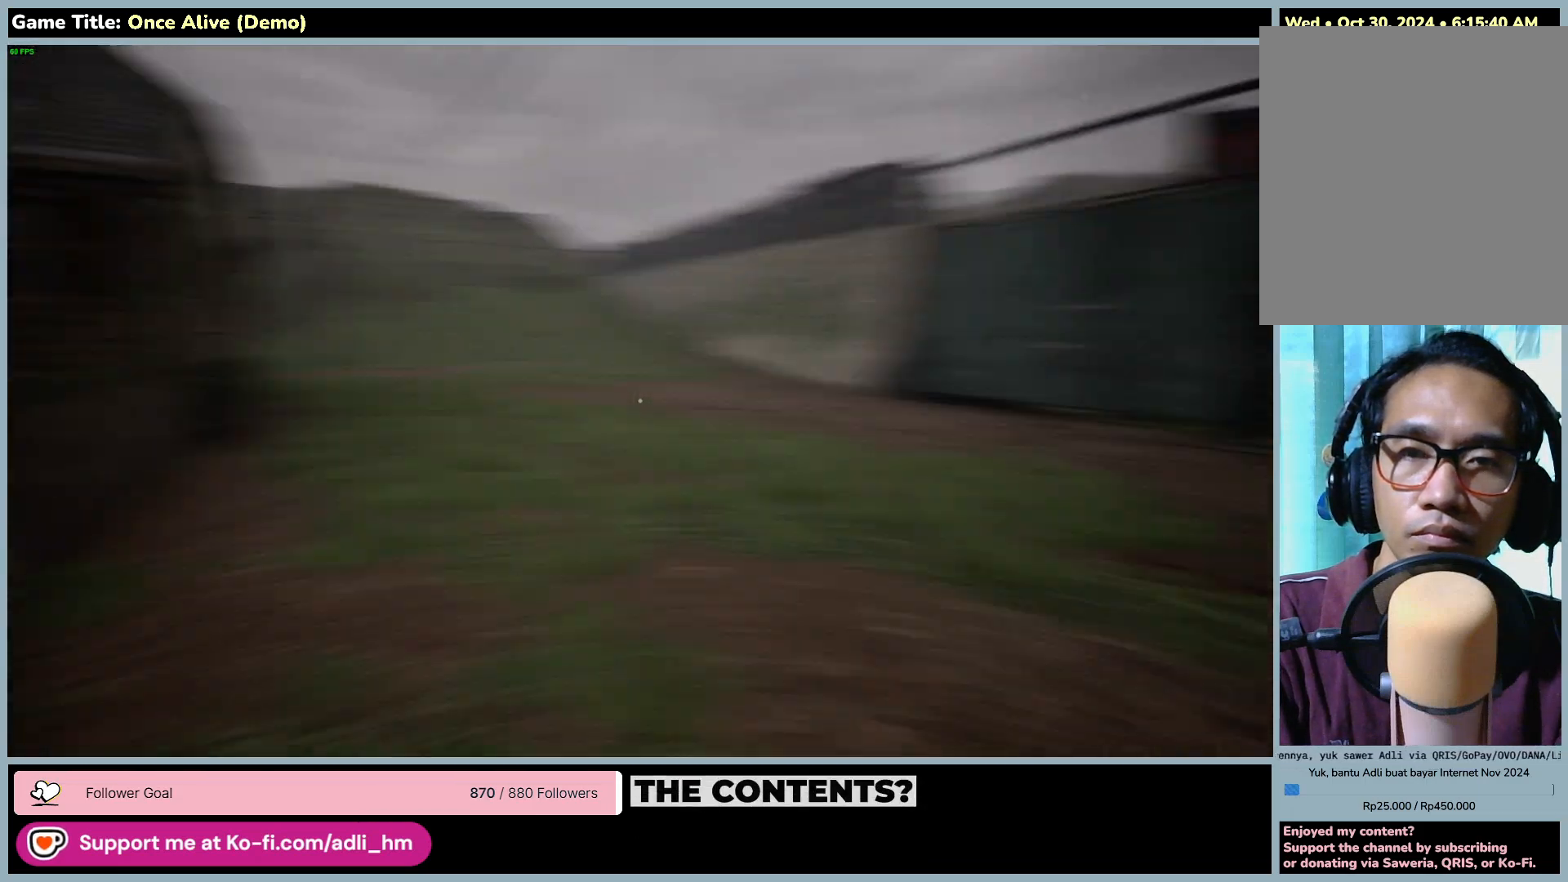
{"keys": ["shift", "w"], "mouse": [], "events": [[367, "d", "up"]]}
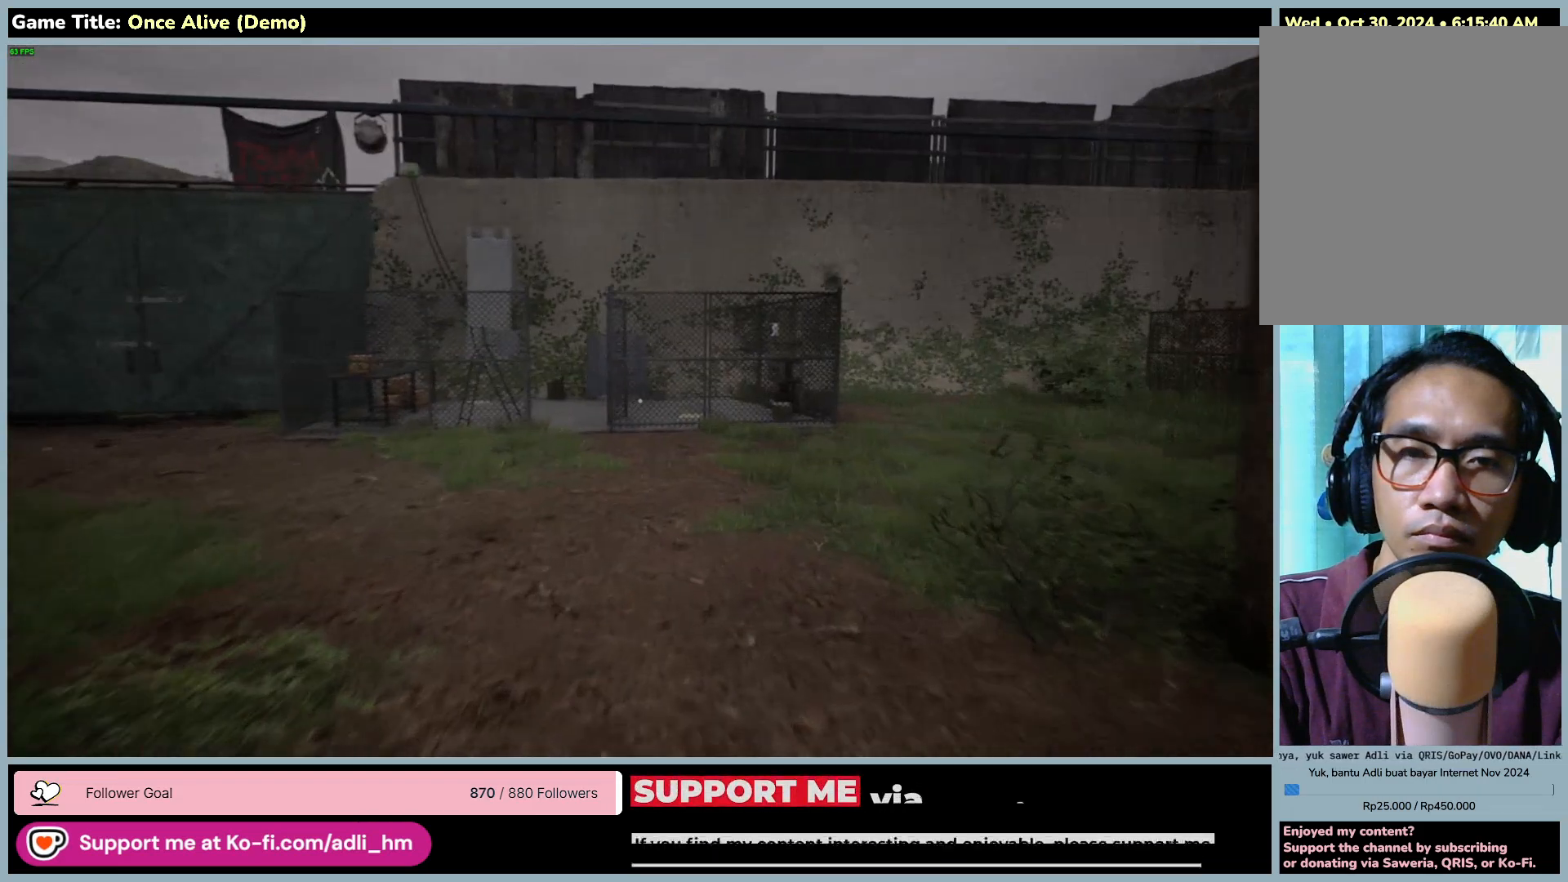
{"keys": ["shift", "w"], "mouse": [], "events": []}
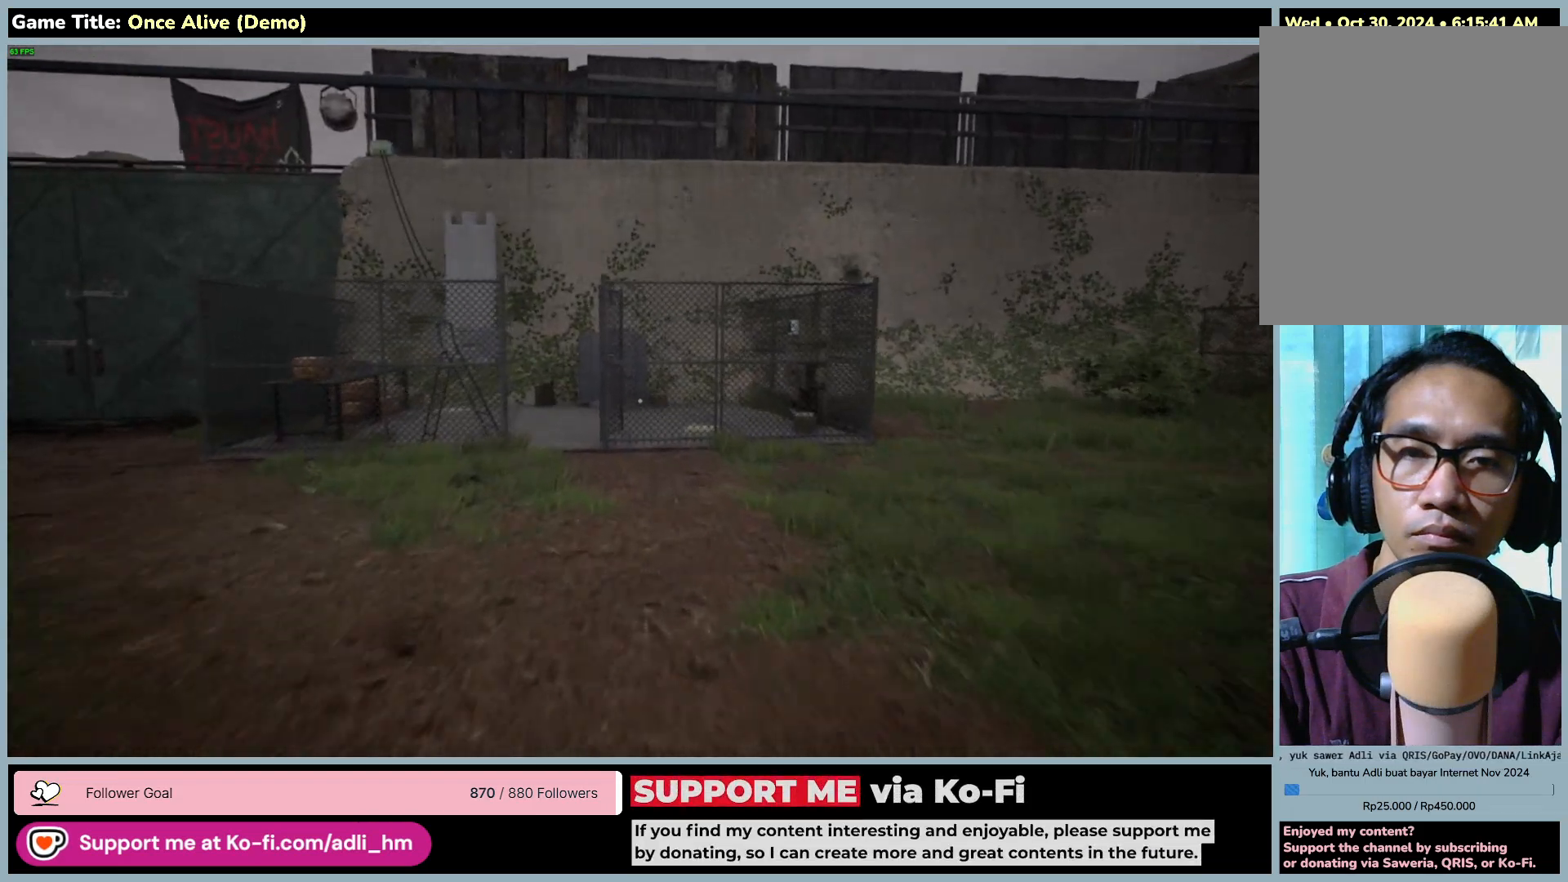
{"keys": ["shift", "w"], "mouse": [], "events": []}
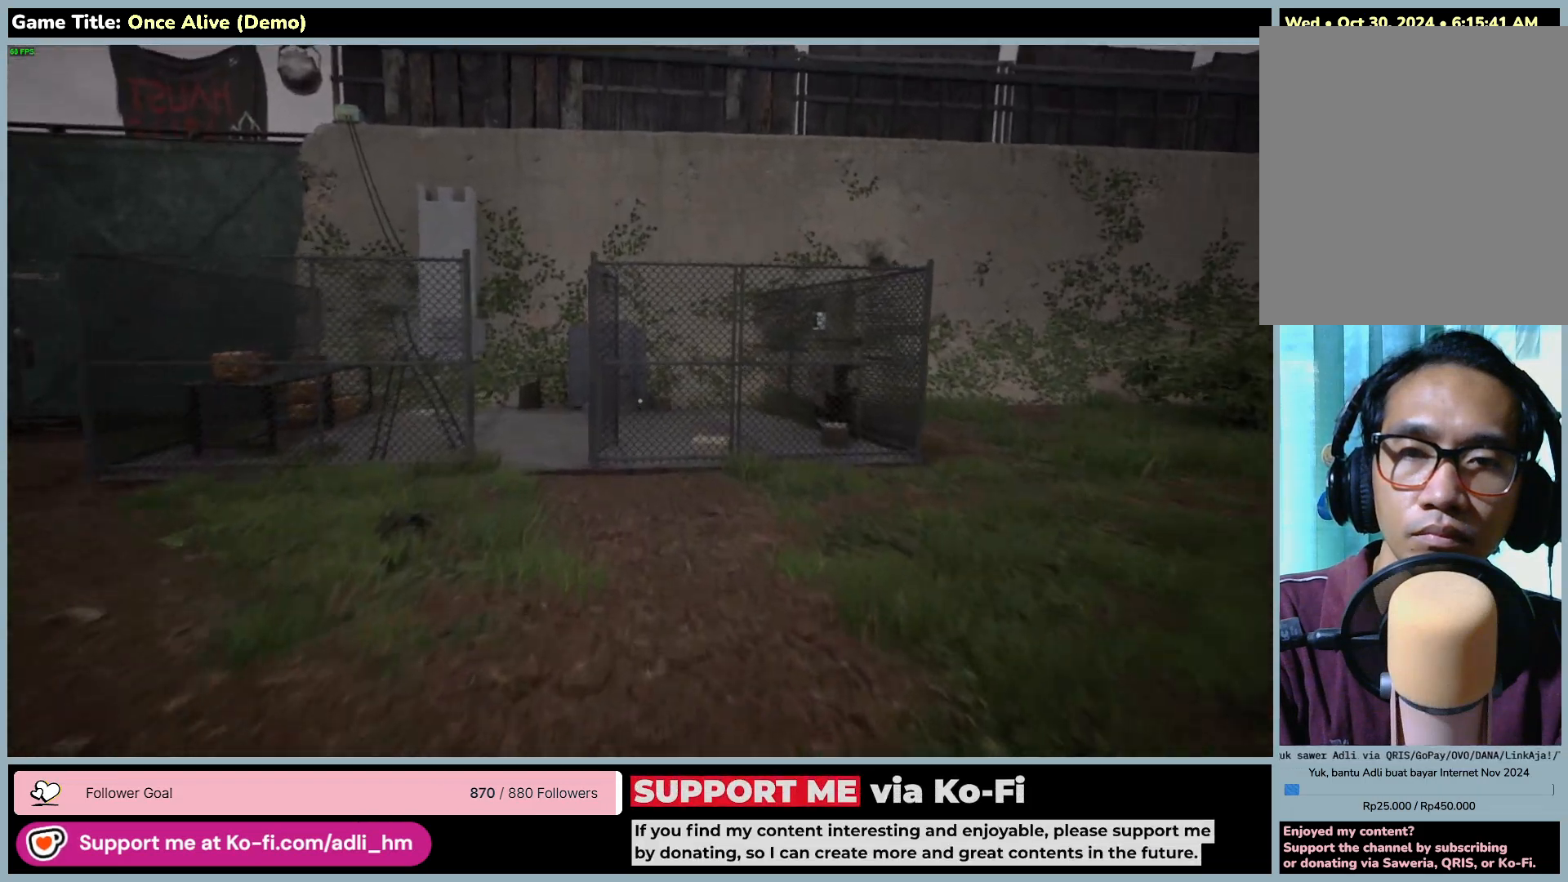
{"keys": ["shift", "w"], "mouse": [], "events": []}
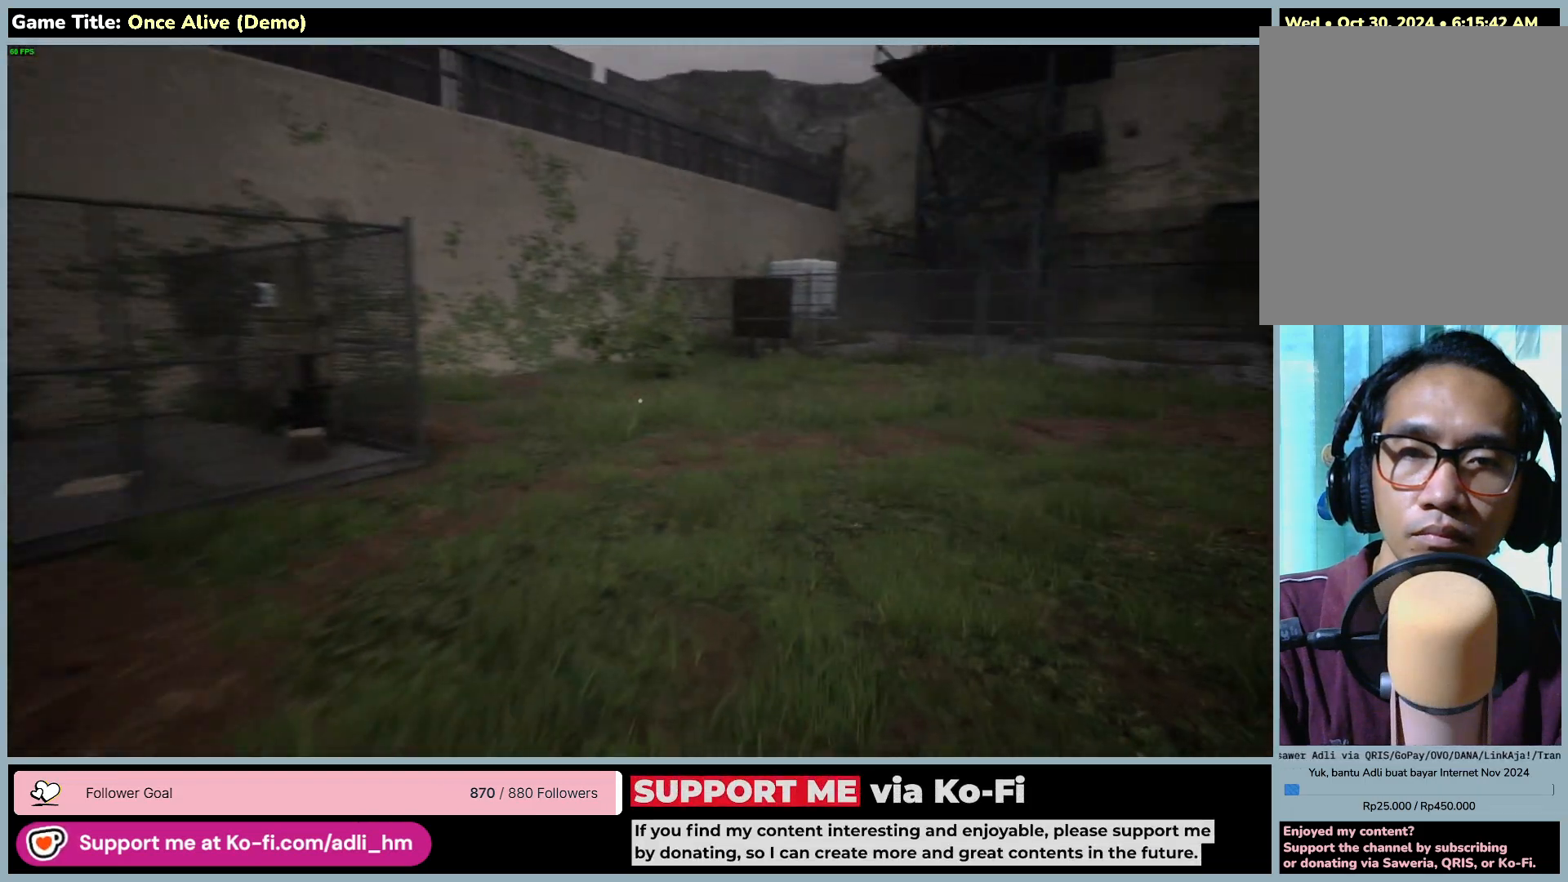
{"keys": ["shift", "w"], "mouse": [], "events": []}
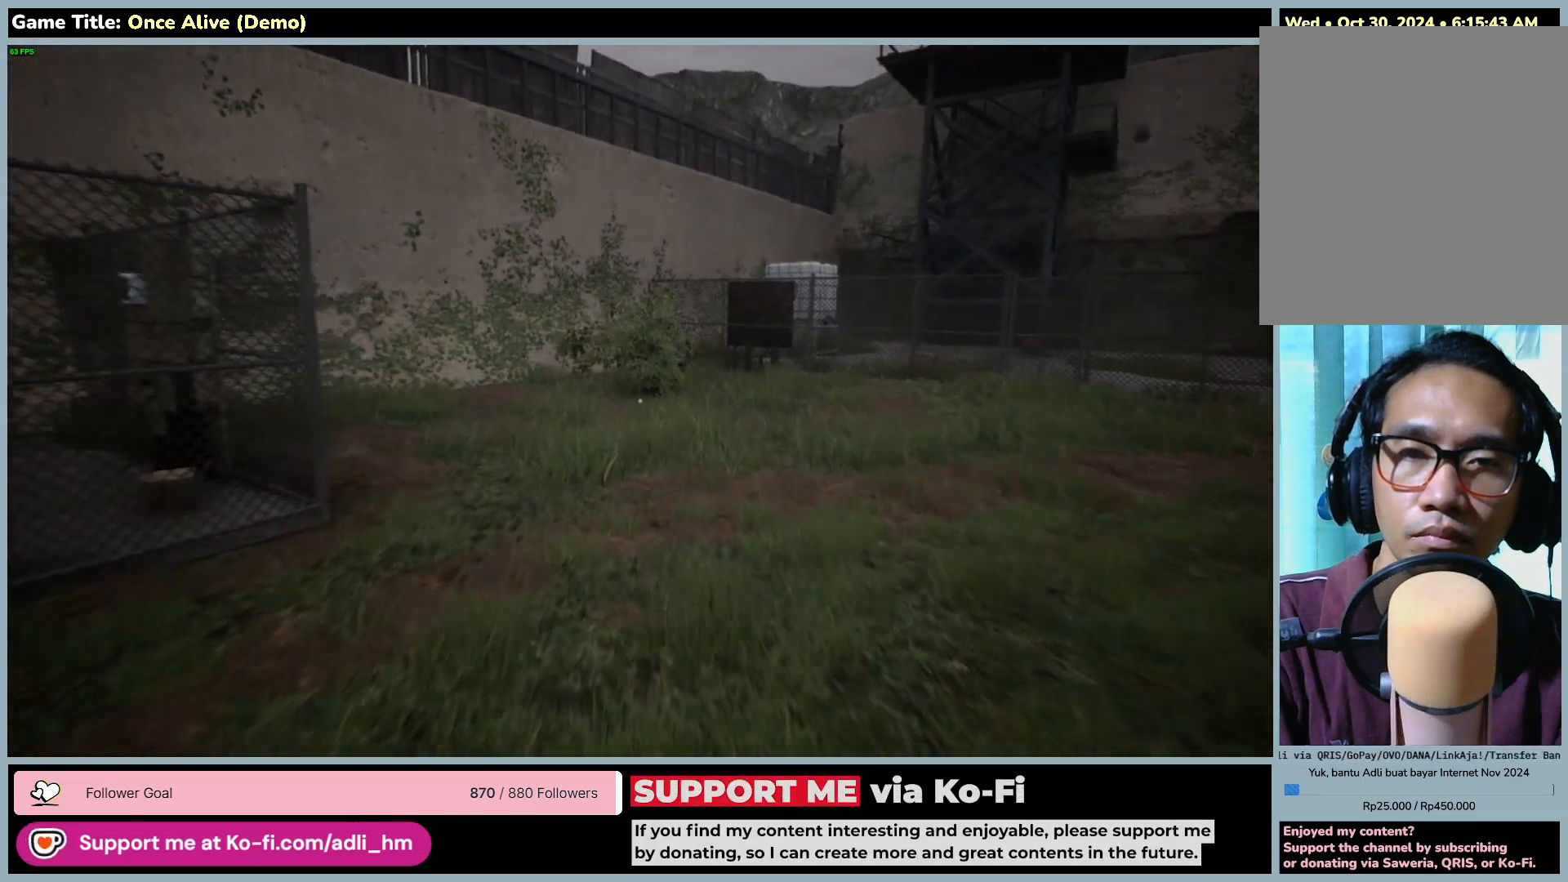
{"keys": ["shift", "w"], "mouse": [], "events": []}
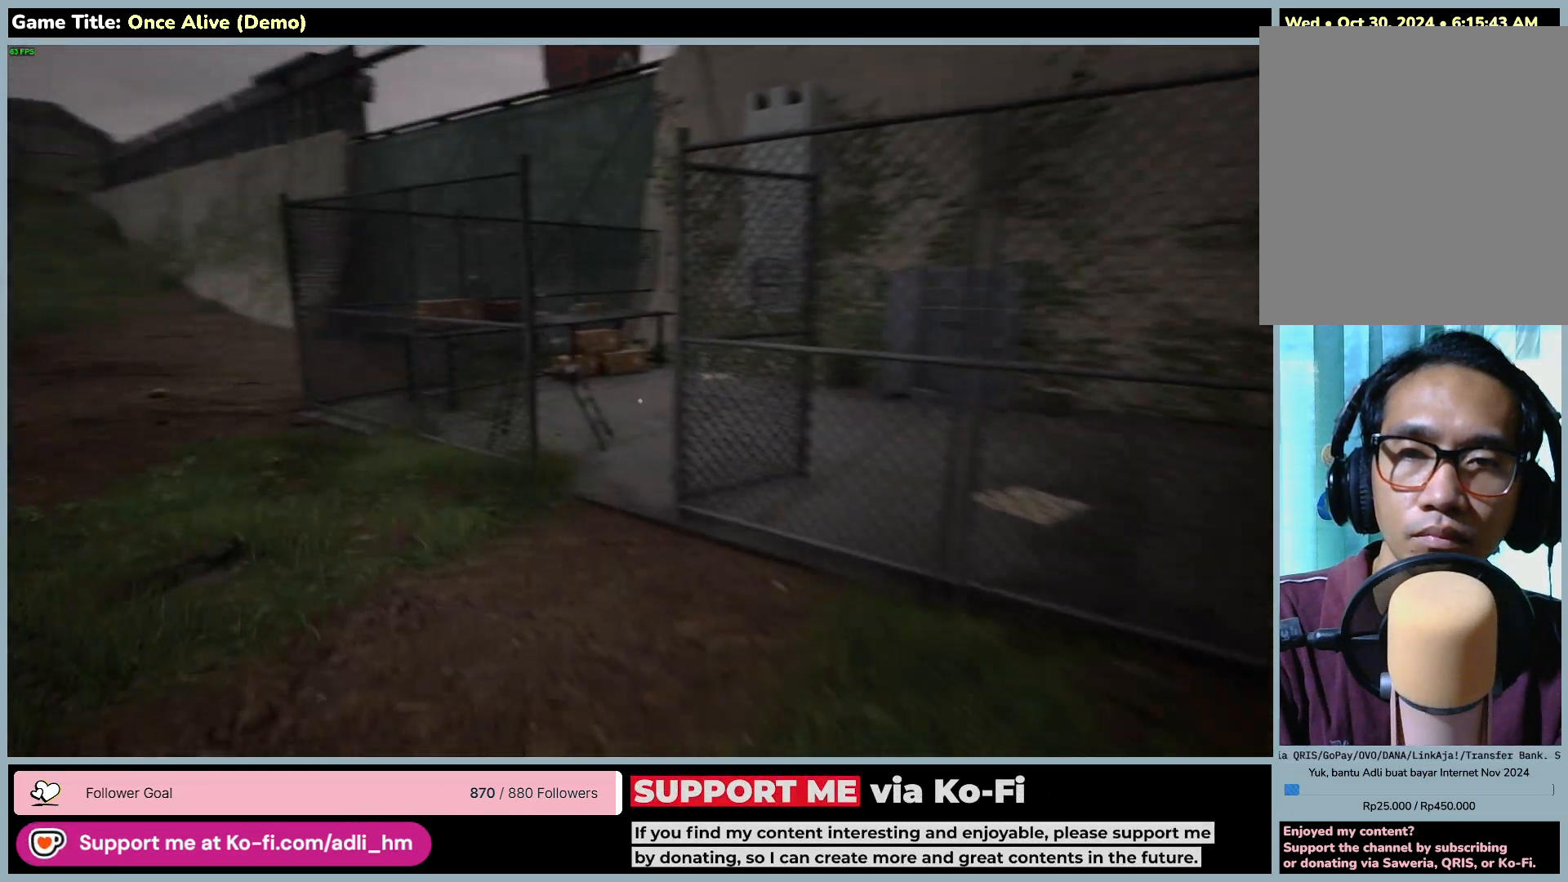
{"keys": ["shift", "w"], "mouse": [], "events": []}
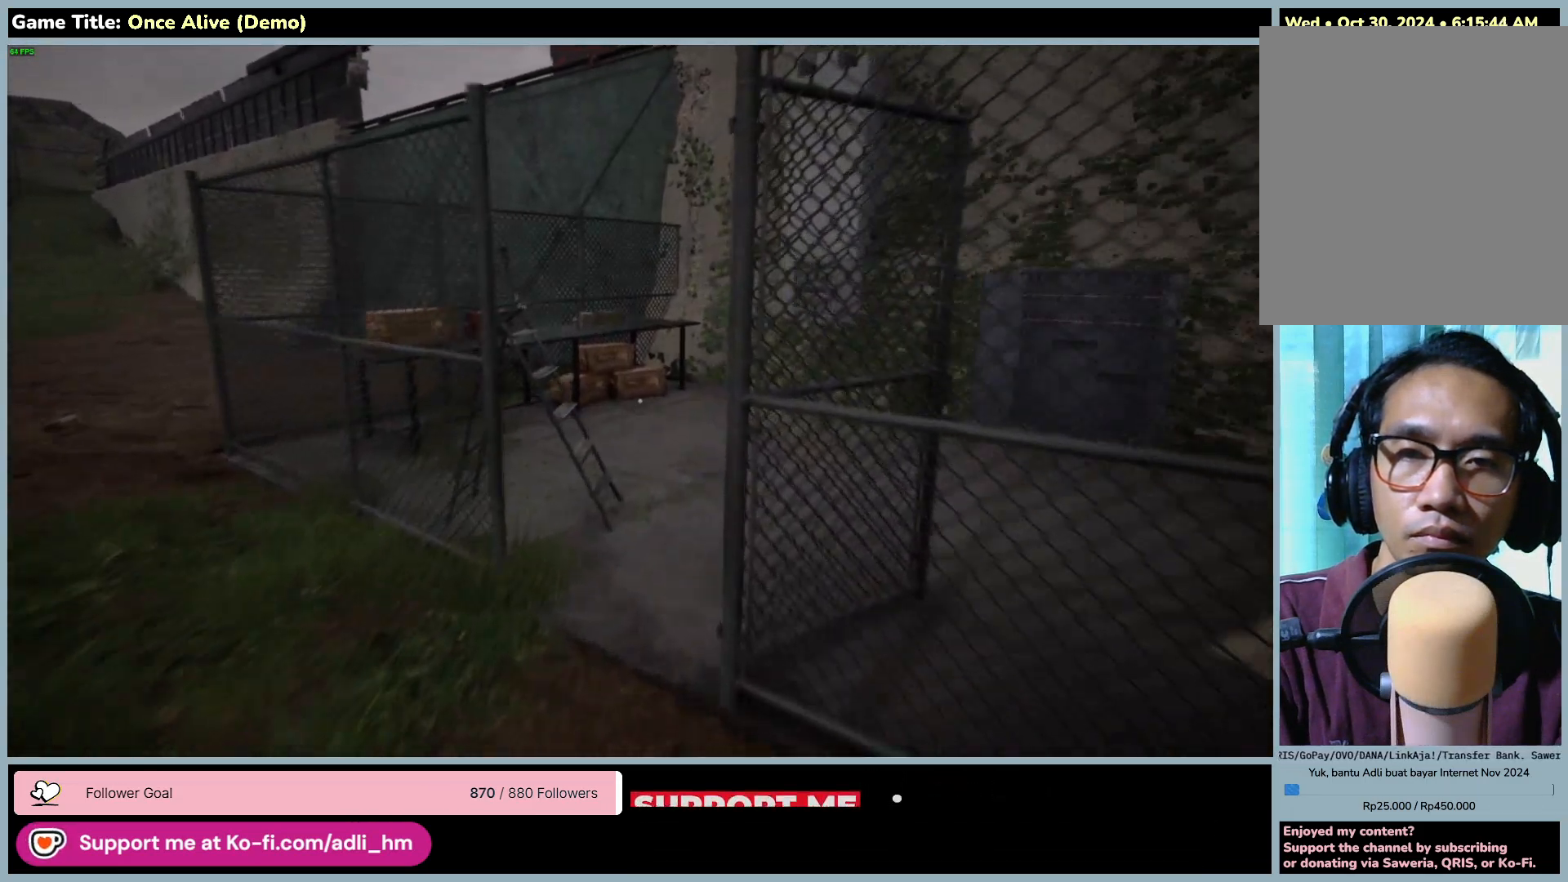
{"keys": ["shift", "w"], "mouse": [], "events": []}
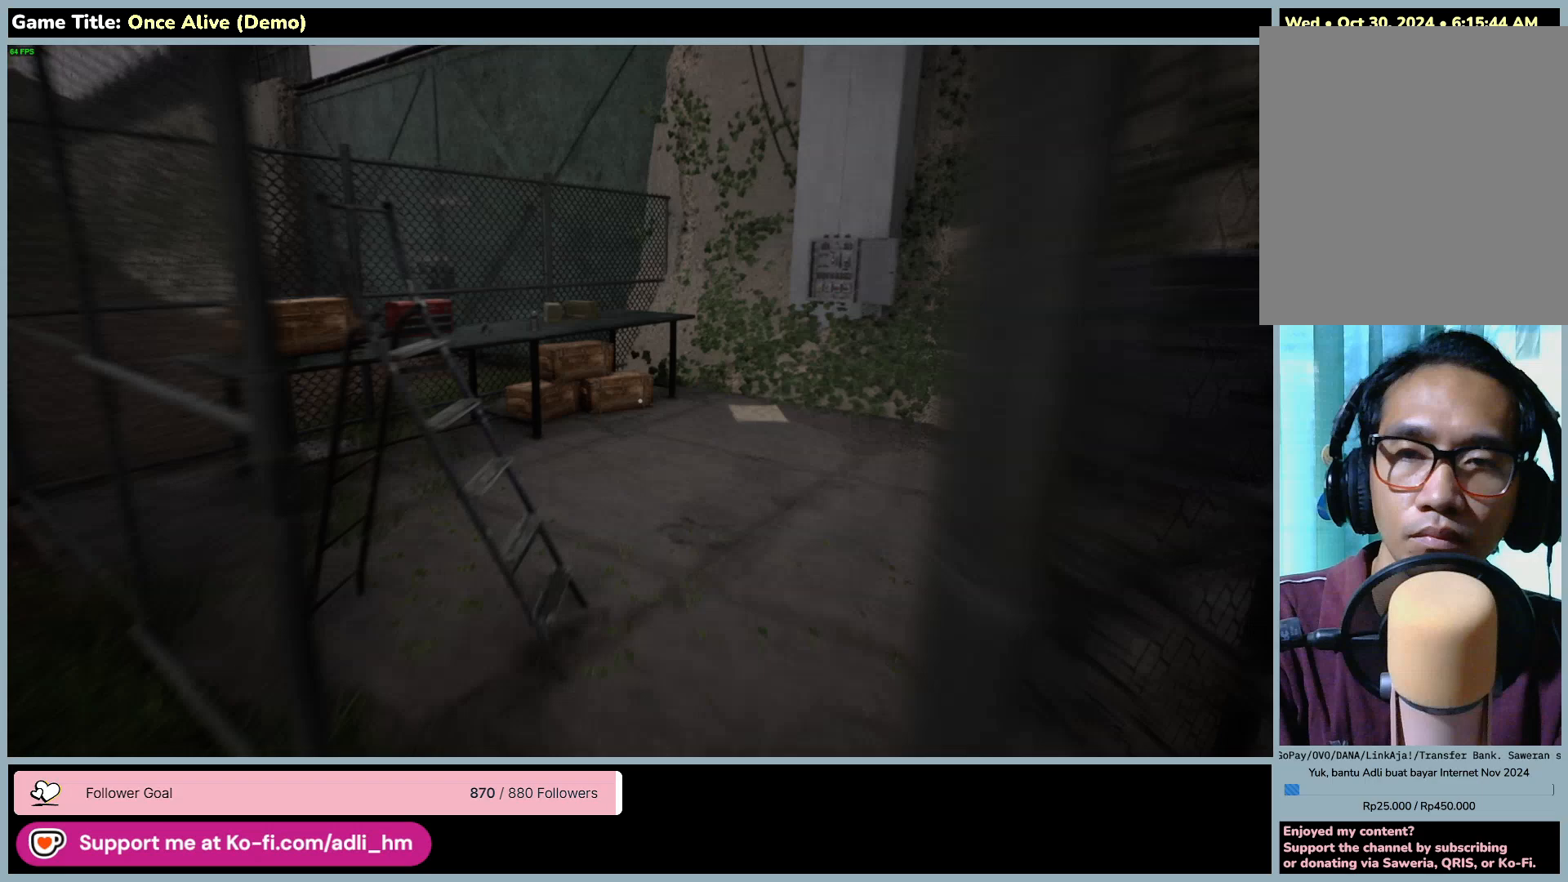
{"keys": ["d", "shift", "w"], "mouse": [], "events": [[350, "d", "down"]]}
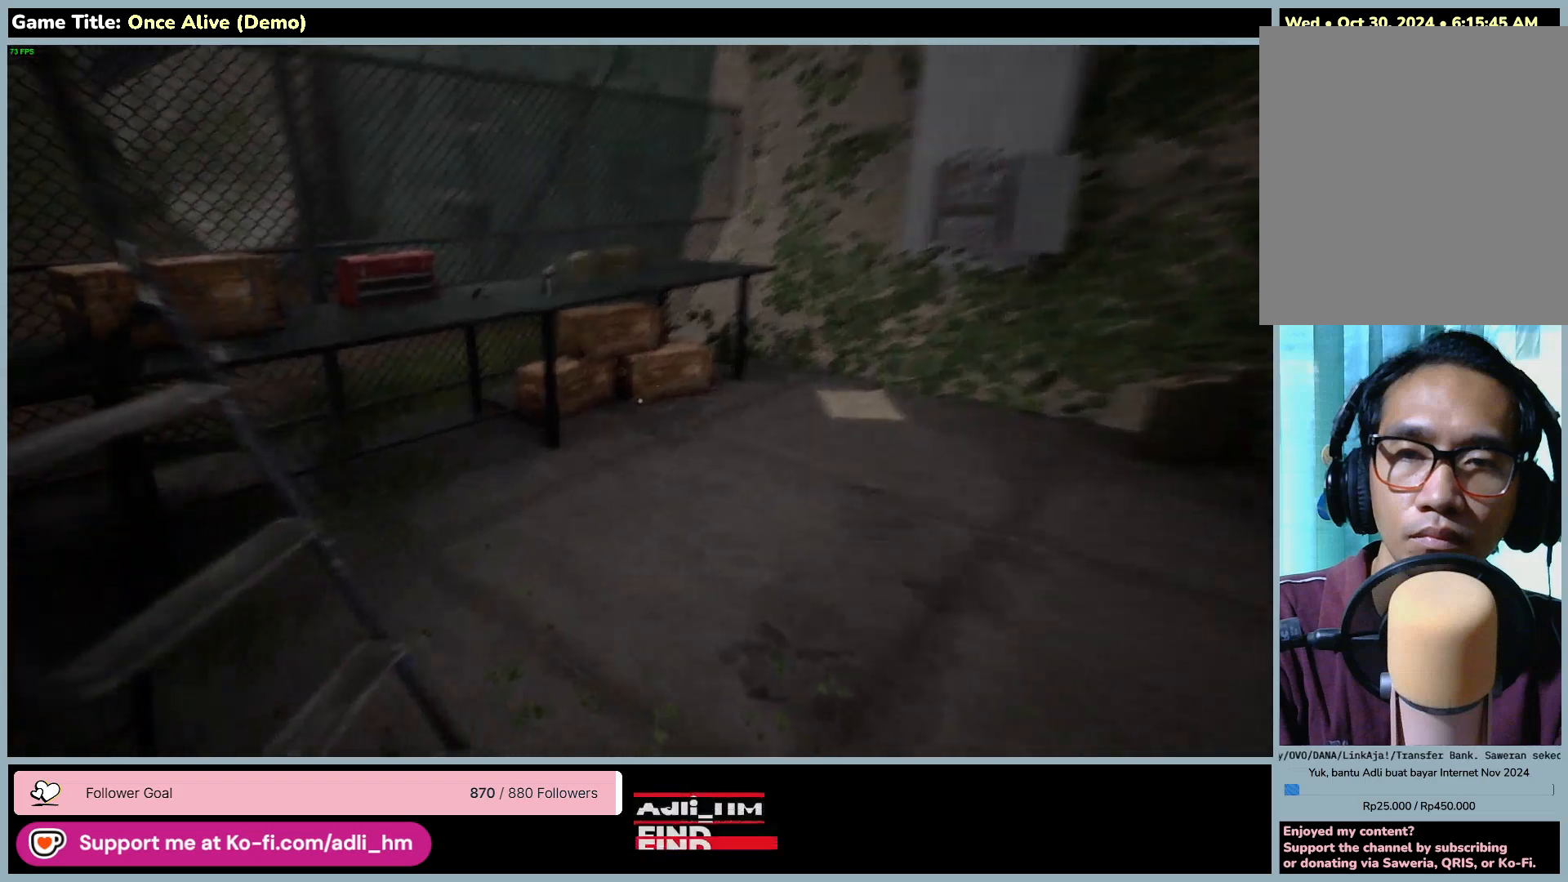
{"keys": ["d", "shift", "w"], "mouse": [], "events": []}
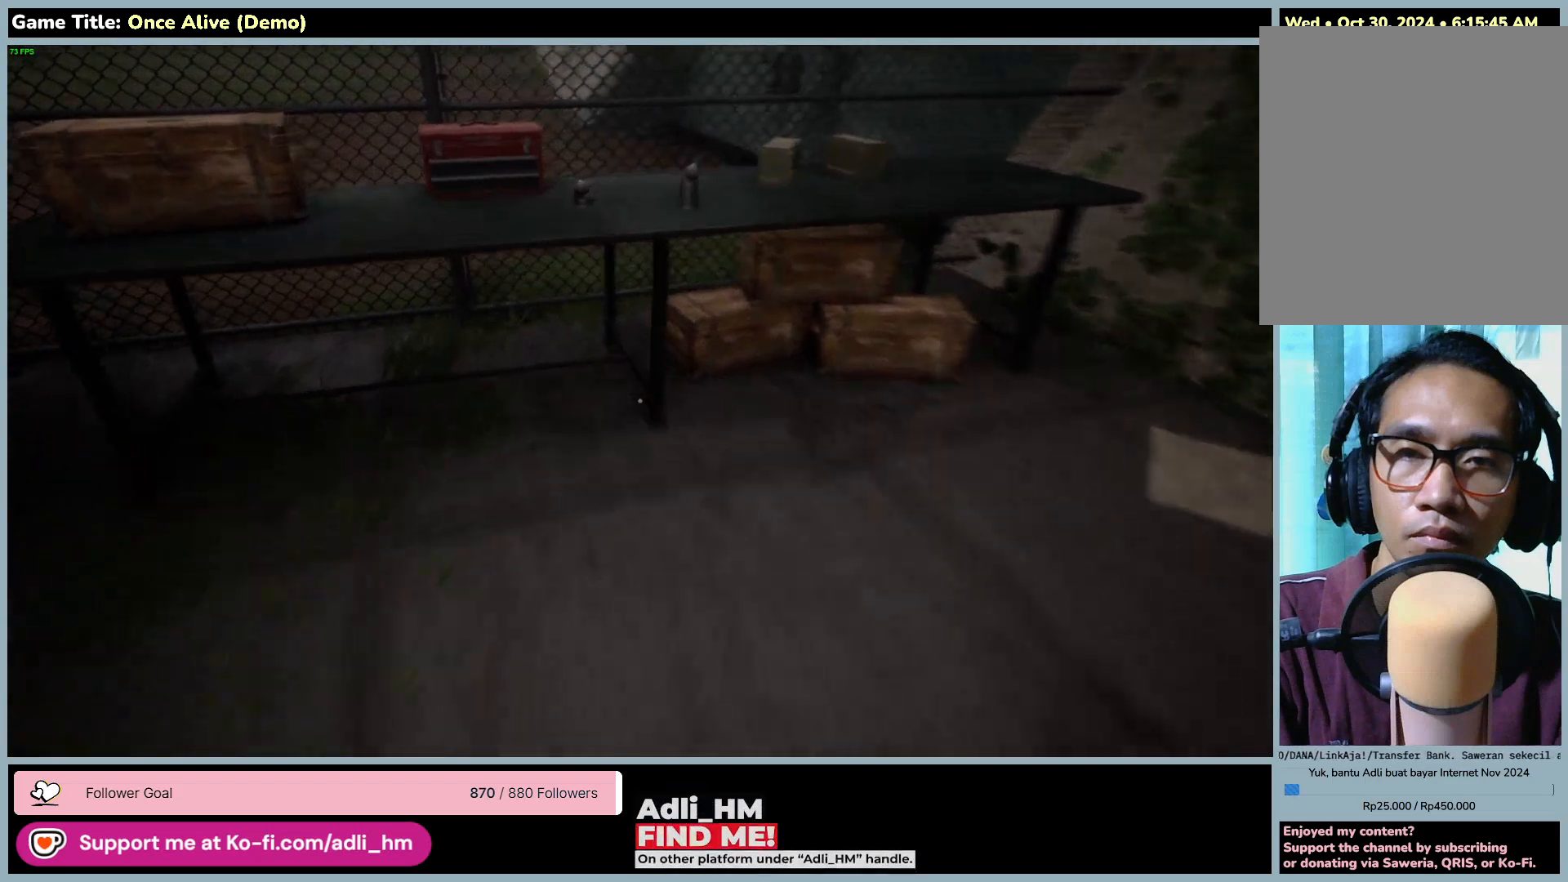
{"keys": ["w"], "mouse": [], "events": [[117, "d", "up"], [417, "shift", "up"]]}
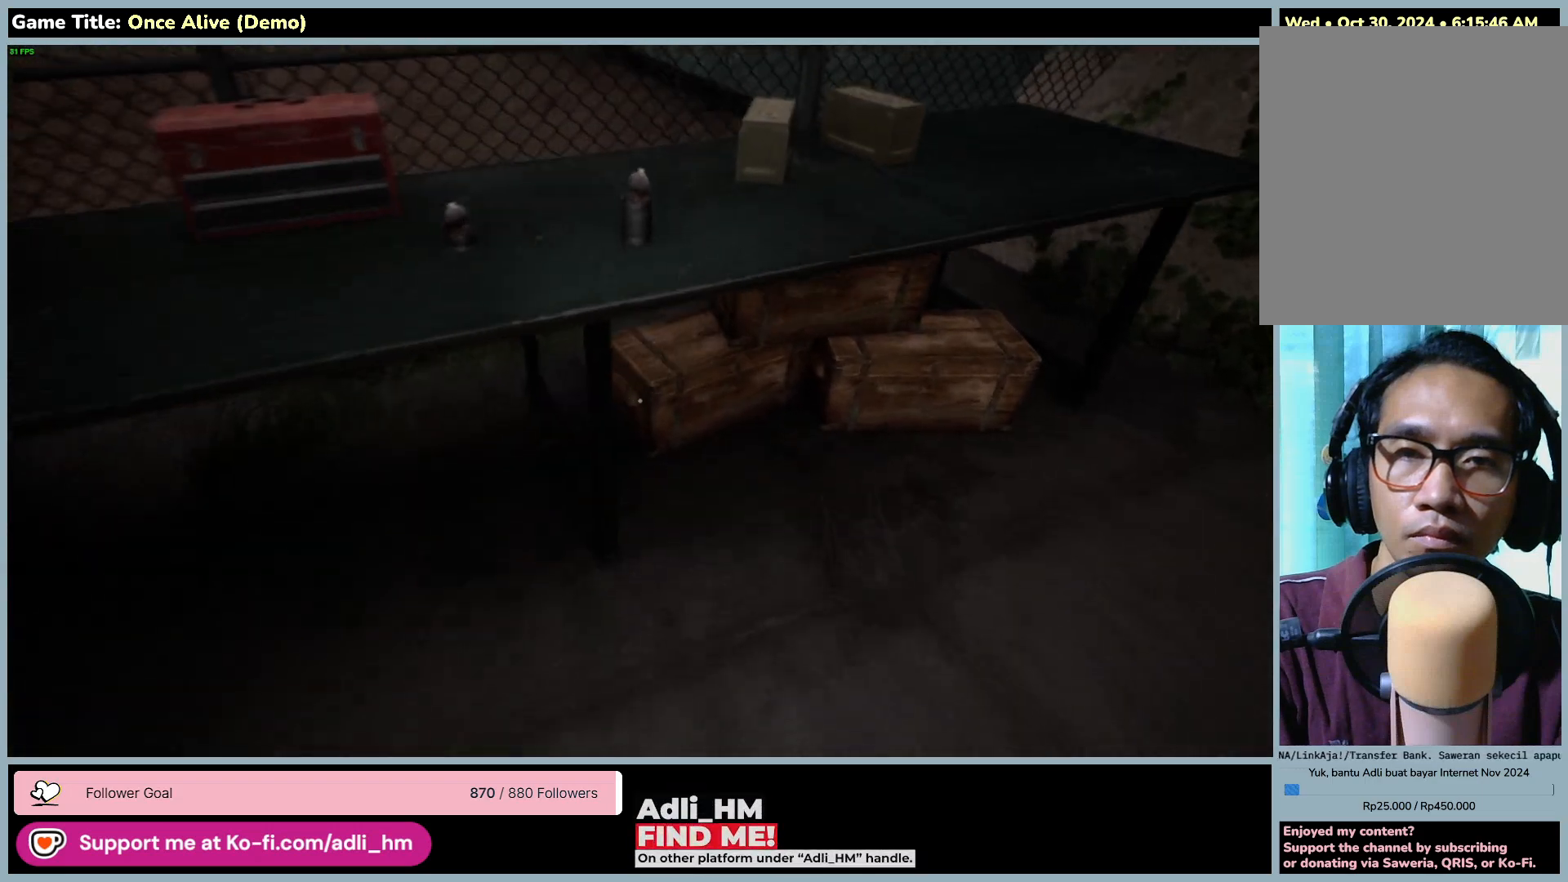
{"keys": ["w"], "mouse": [], "events": []}
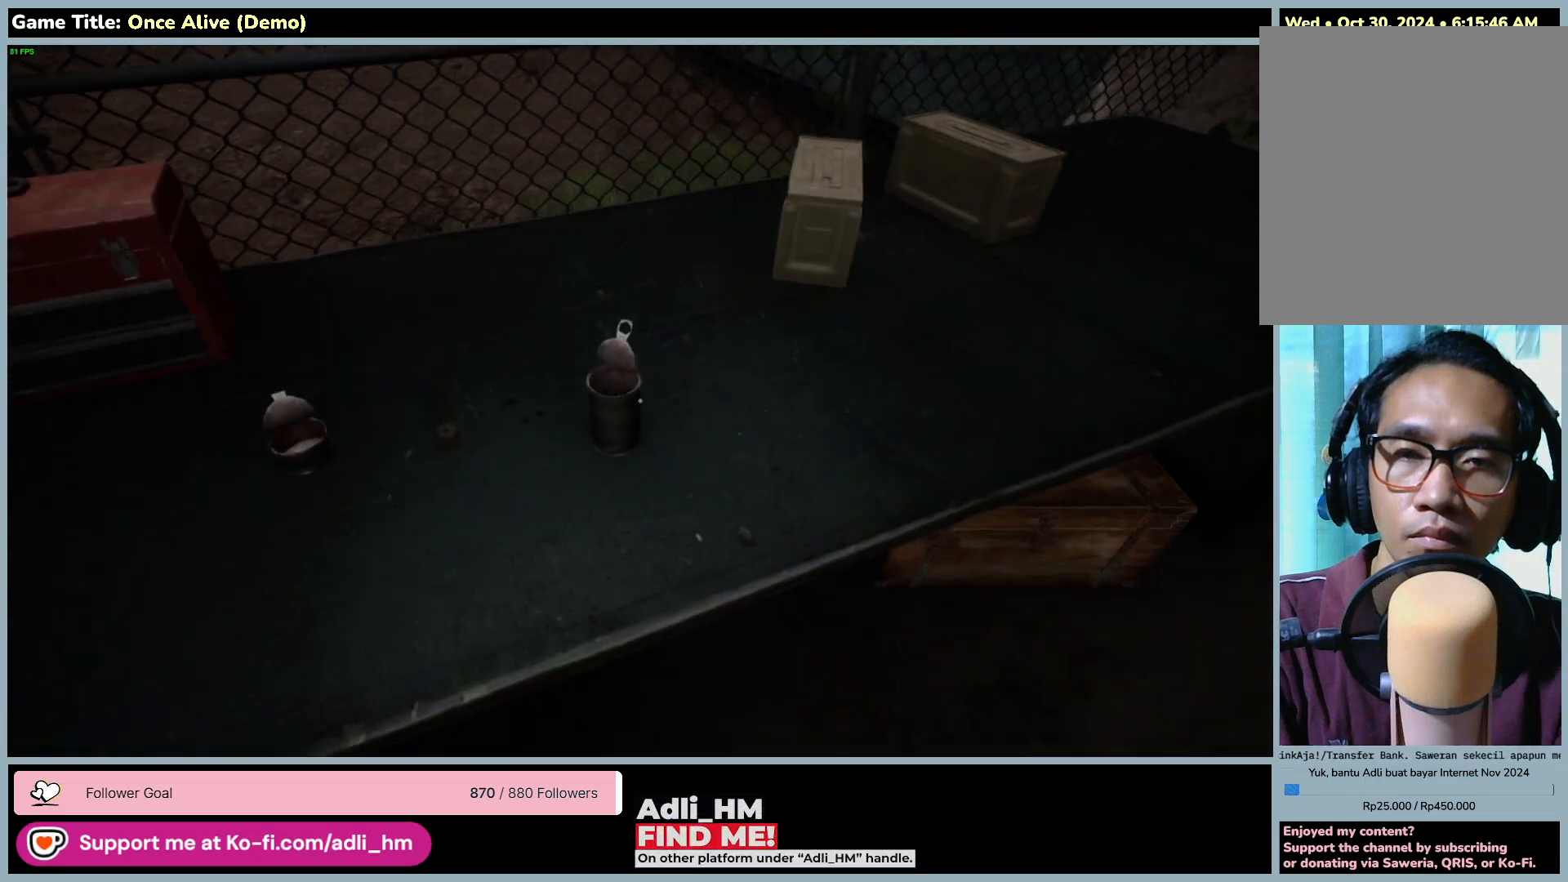
{"keys": [], "mouse": [], "events": [[283, "w", "up"]]}